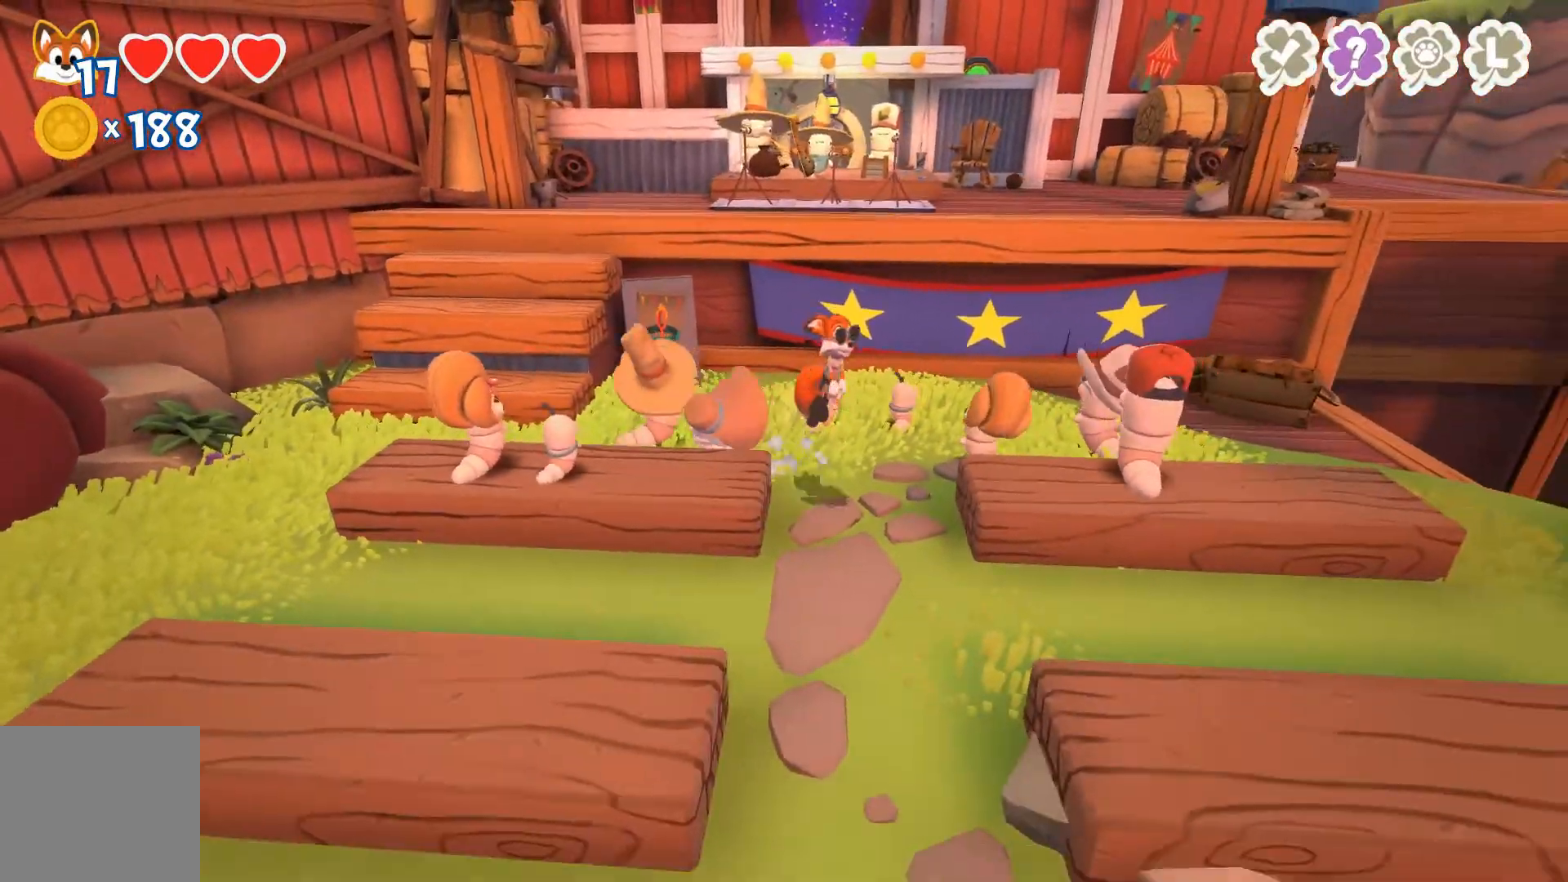
Gameplay with a controller (Xbox layout); each line is a JSON object with the inputs held at the frame after it. "events" lists button and stick changes between this image and that frame as [ms after this image, input, new state], when the widget could be followed in between.
{"buttons": [], "left_stick": "down-right", "right_stick": "right", "events": [[367, "right_stick", "right"]]}
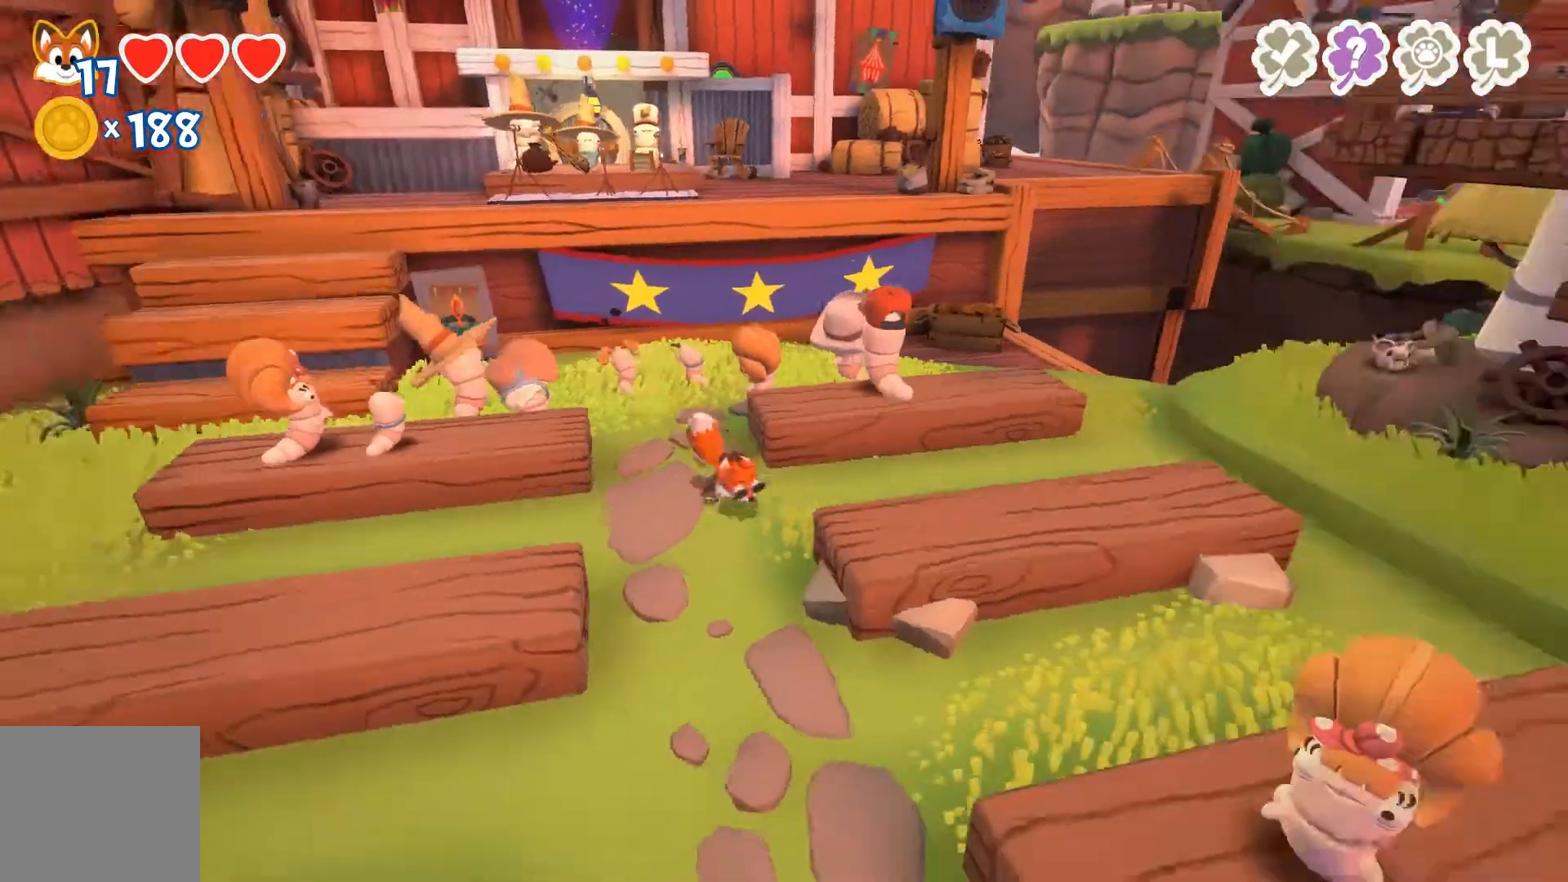
{"buttons": [], "left_stick": "down-right", "right_stick": "center", "events": [[233, "right_stick", "center"]]}
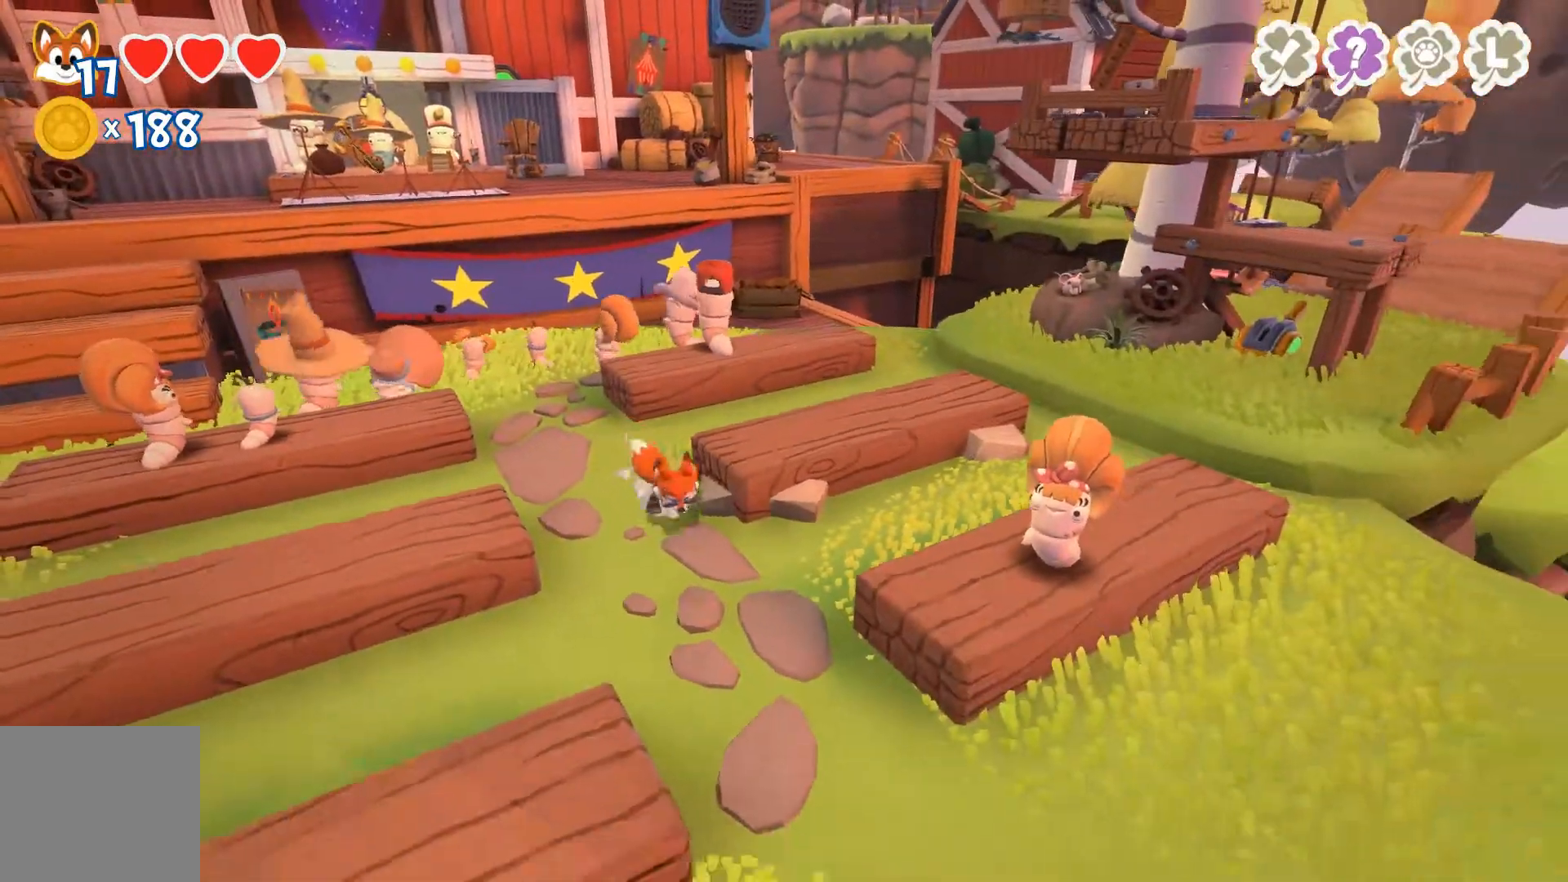
{"buttons": [], "left_stick": "down-right", "right_stick": "center", "events": []}
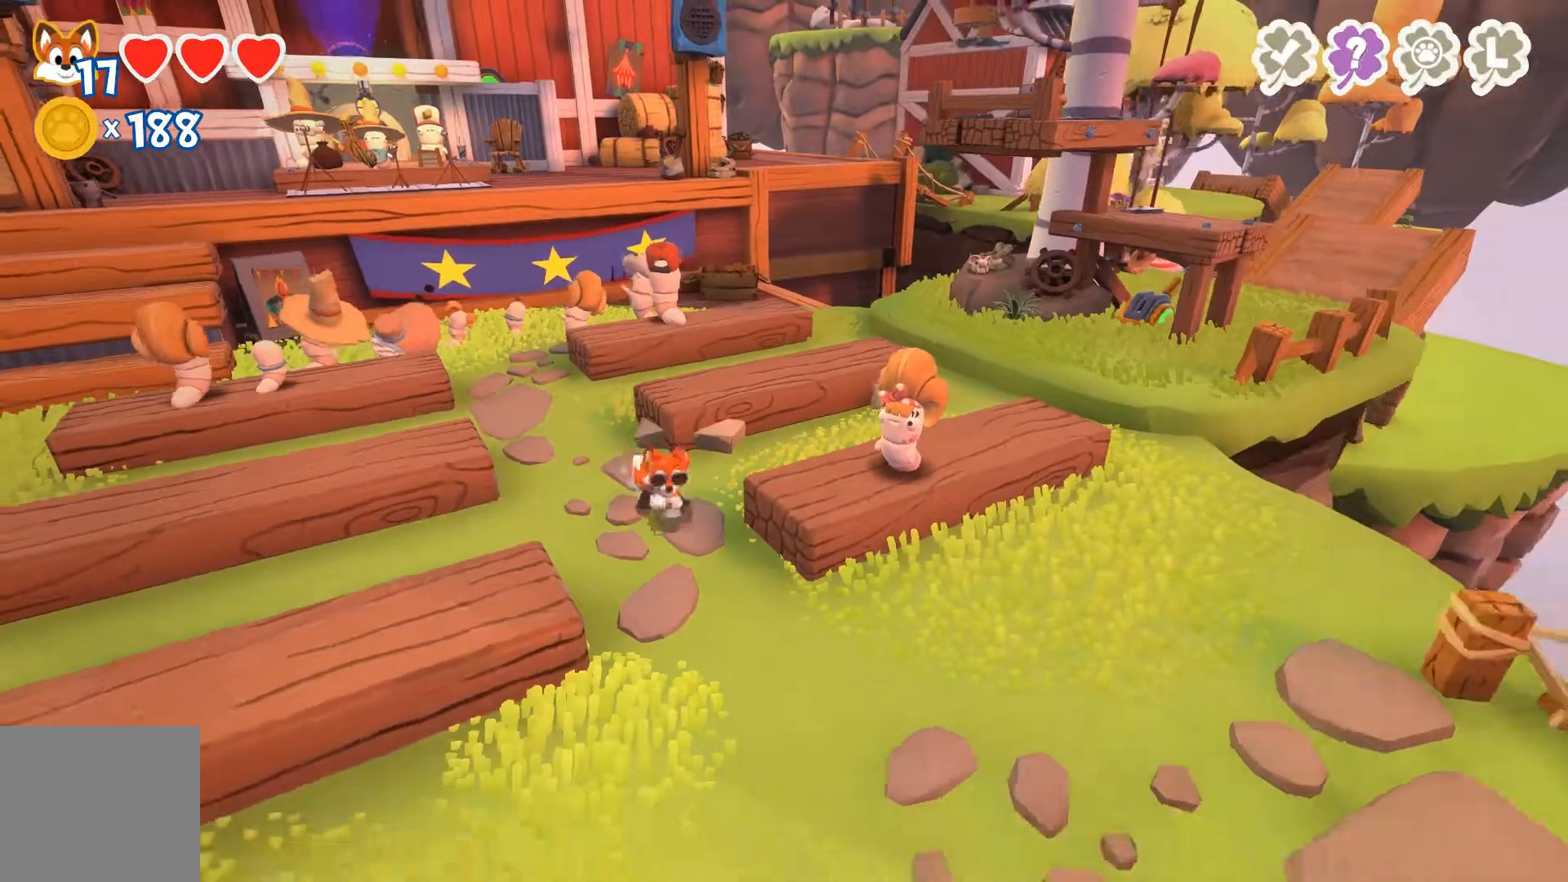
{"buttons": [], "left_stick": "down-right", "right_stick": "right", "events": [[167, "right_stick", "right"]]}
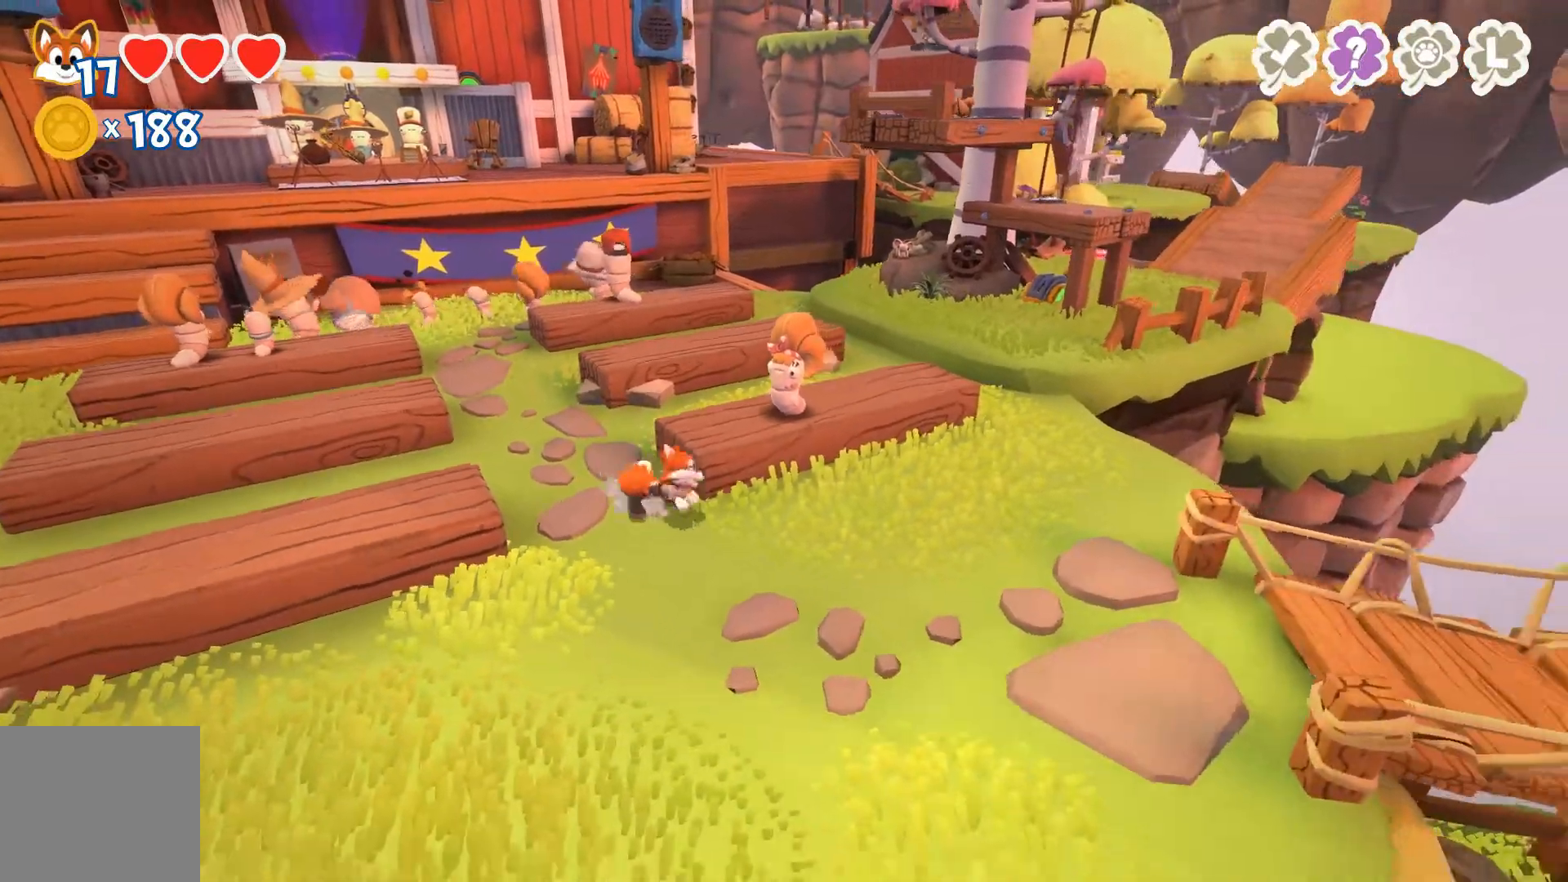
{"buttons": [], "left_stick": "down-right", "right_stick": "center", "events": [[133, "right_stick", "center"]]}
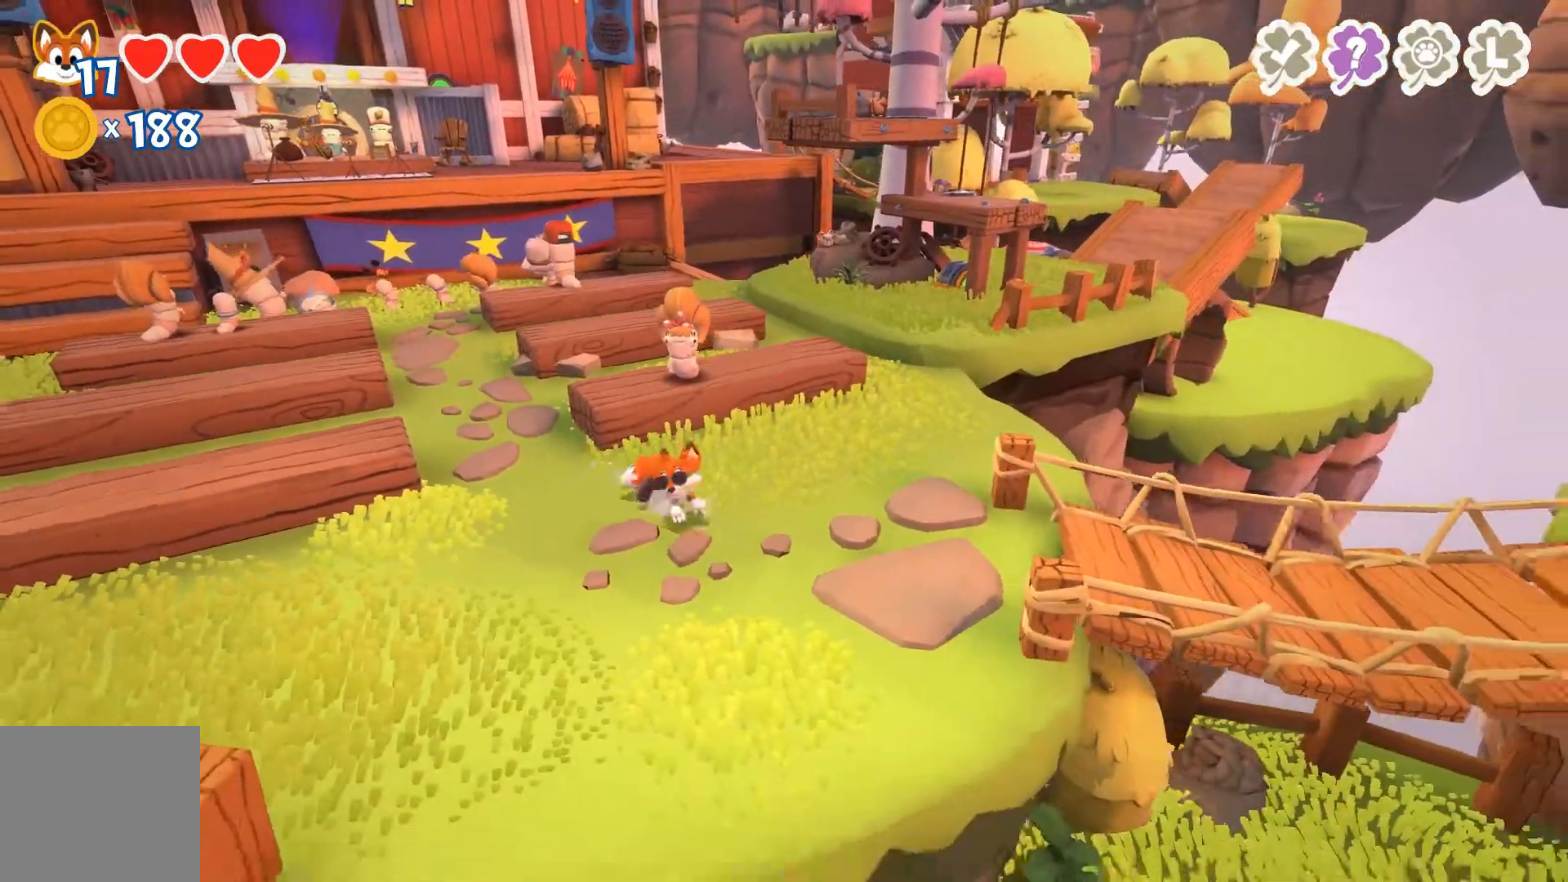
{"buttons": [], "left_stick": "down-left", "right_stick": "center", "events": [[267, "left_stick", "down"], [367, "left_stick", "down-left"]]}
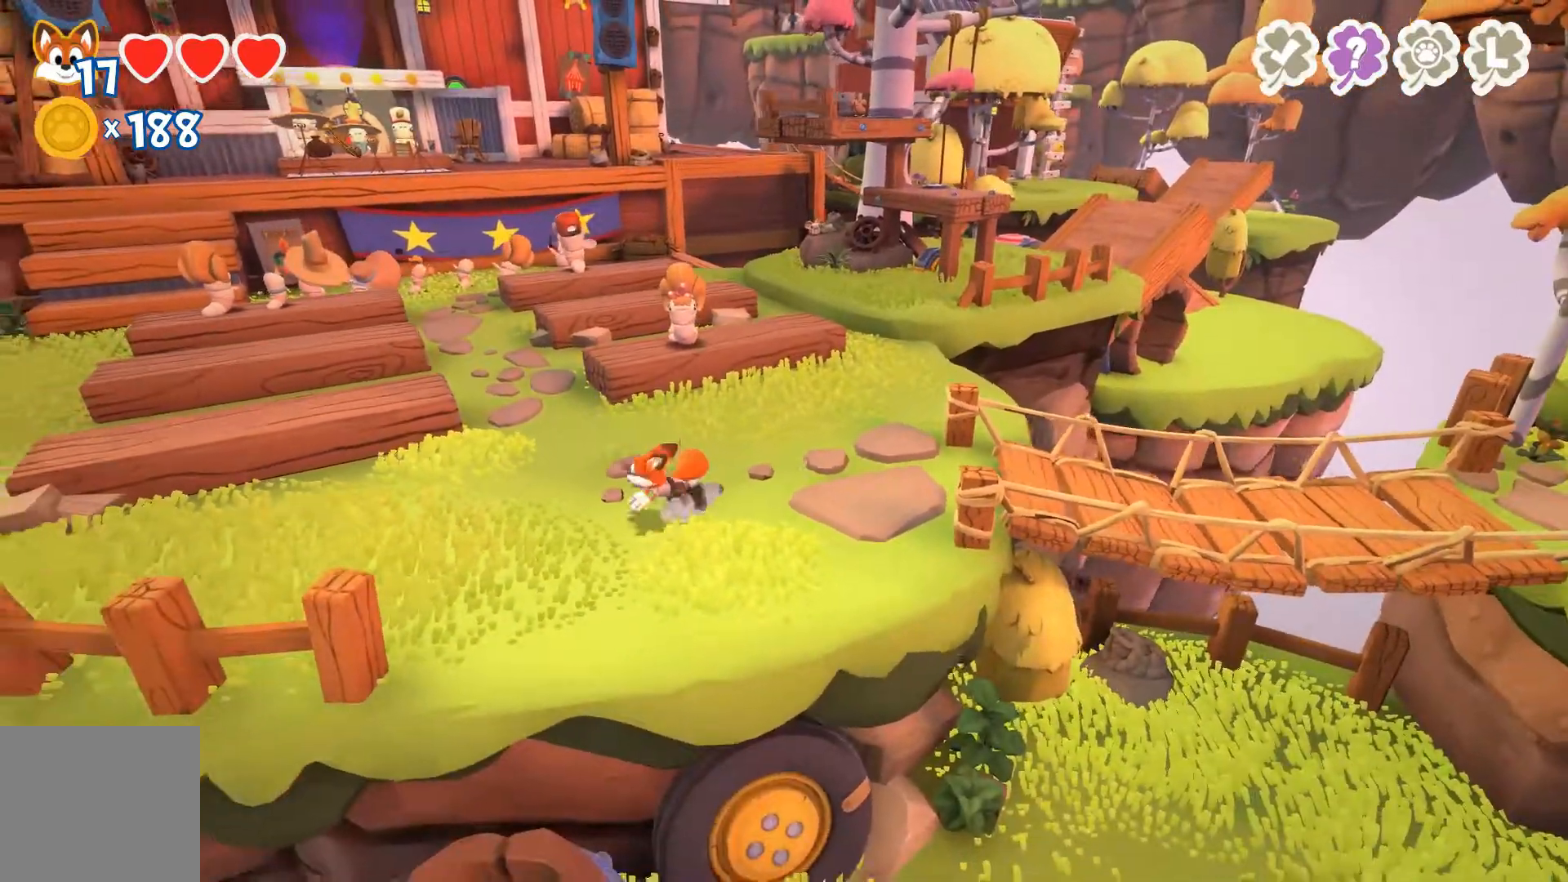
{"buttons": ["Y"], "left_stick": "center", "right_stick": "center", "events": [[100, "Y", "down"], [167, "left_stick", "center"]]}
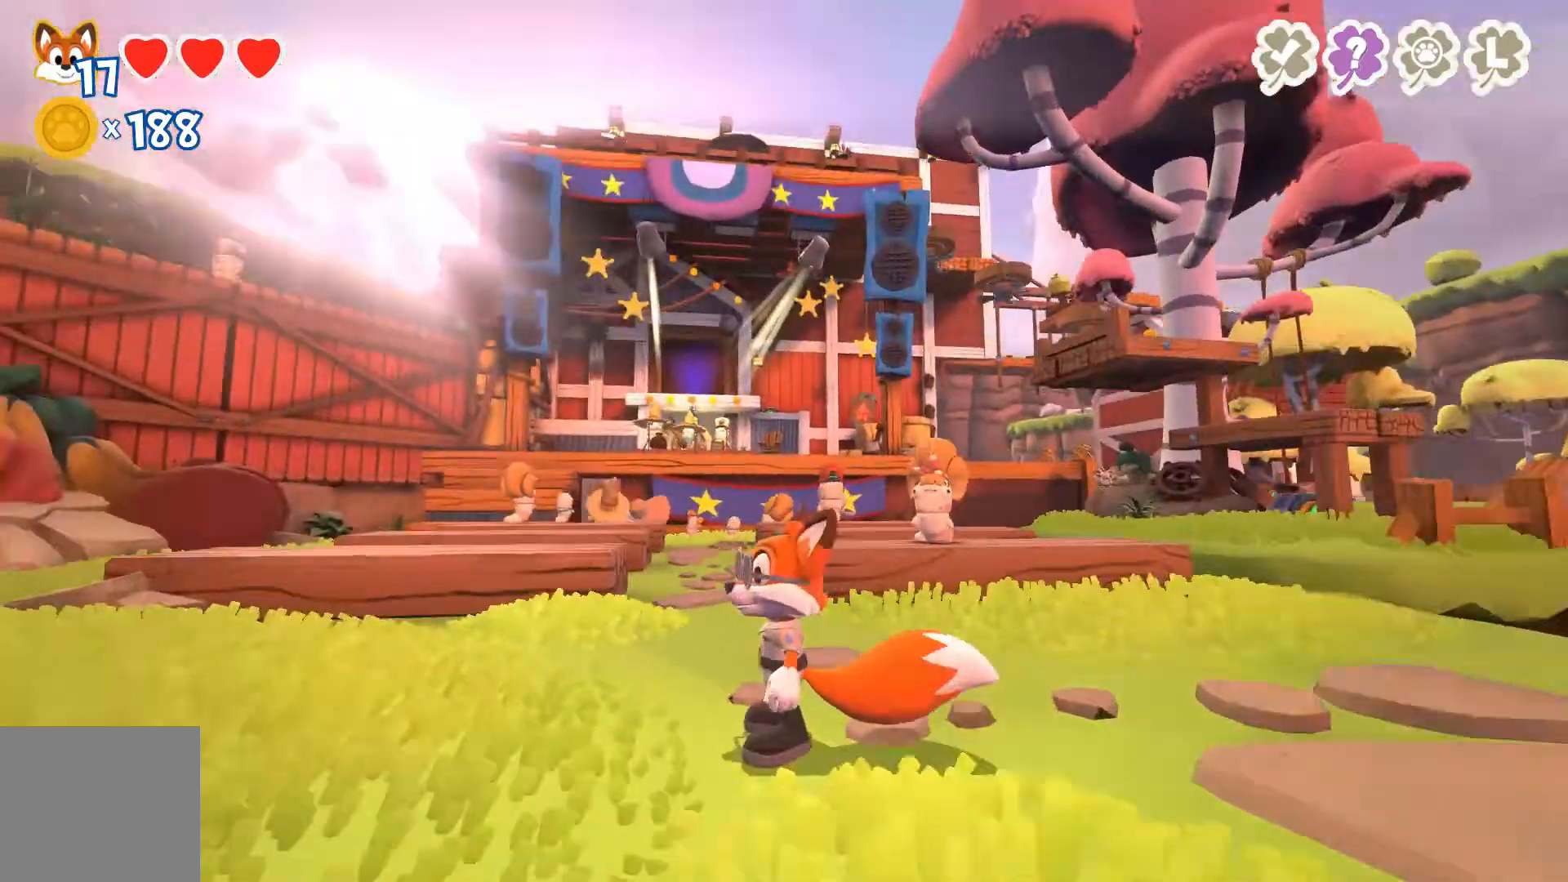
{"buttons": ["Y"], "left_stick": "left", "right_stick": "center", "events": [[233, "left_stick", "left"]]}
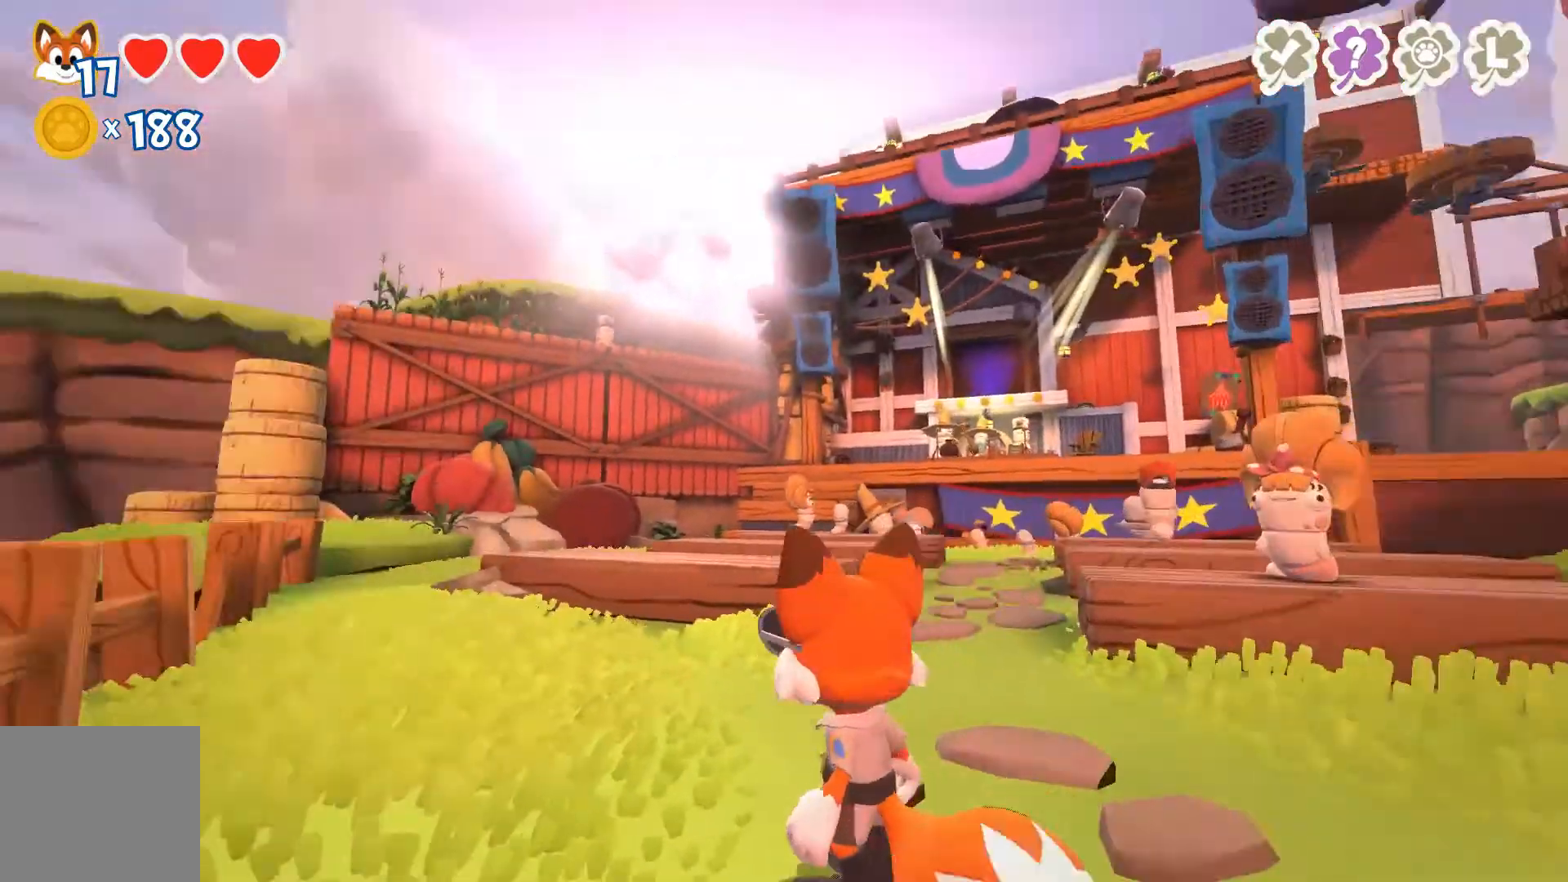
{"buttons": ["Y"], "left_stick": "left", "right_stick": "center", "events": []}
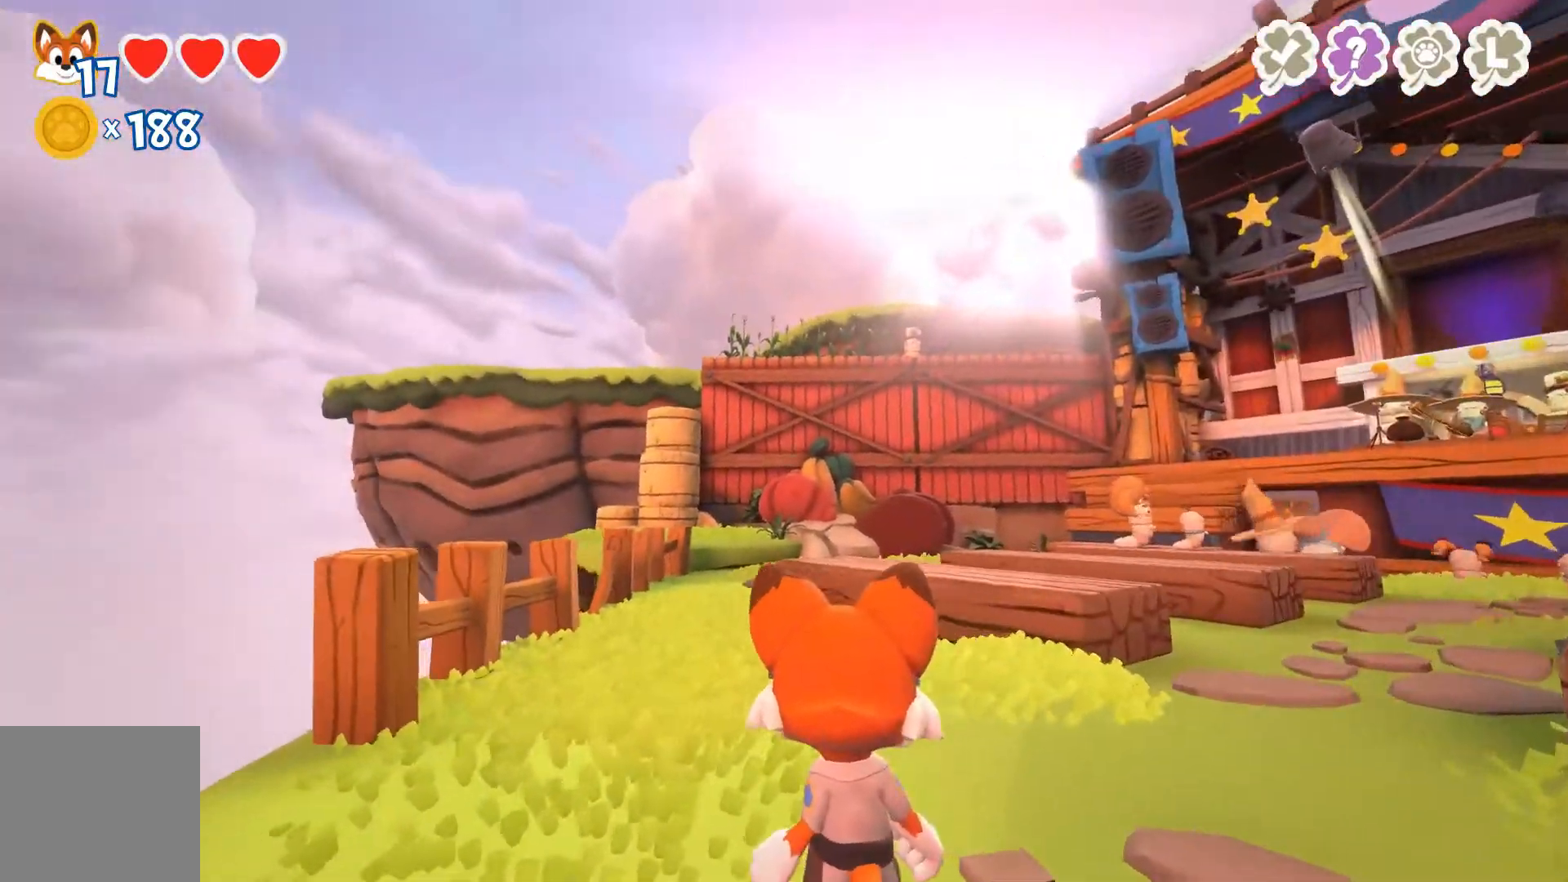
{"buttons": ["Y"], "left_stick": "center", "right_stick": "center", "events": [[100, "left_stick", "center"]]}
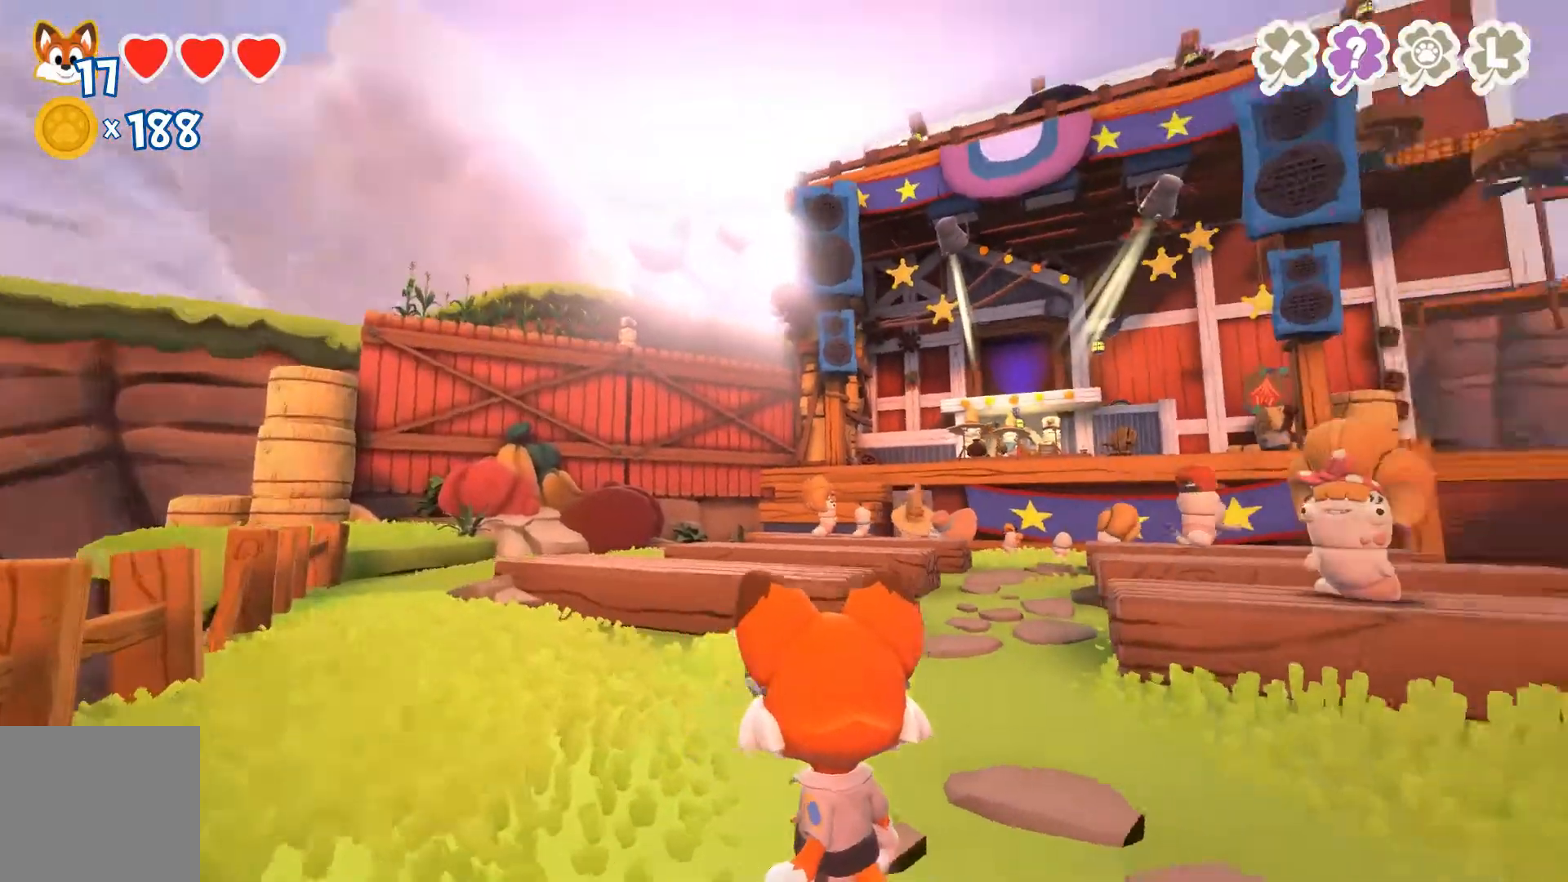
{"buttons": ["Y"], "left_stick": "up-right", "right_stick": "center", "events": [[67, "left_stick", "up"], [467, "left_stick", "up-right"]]}
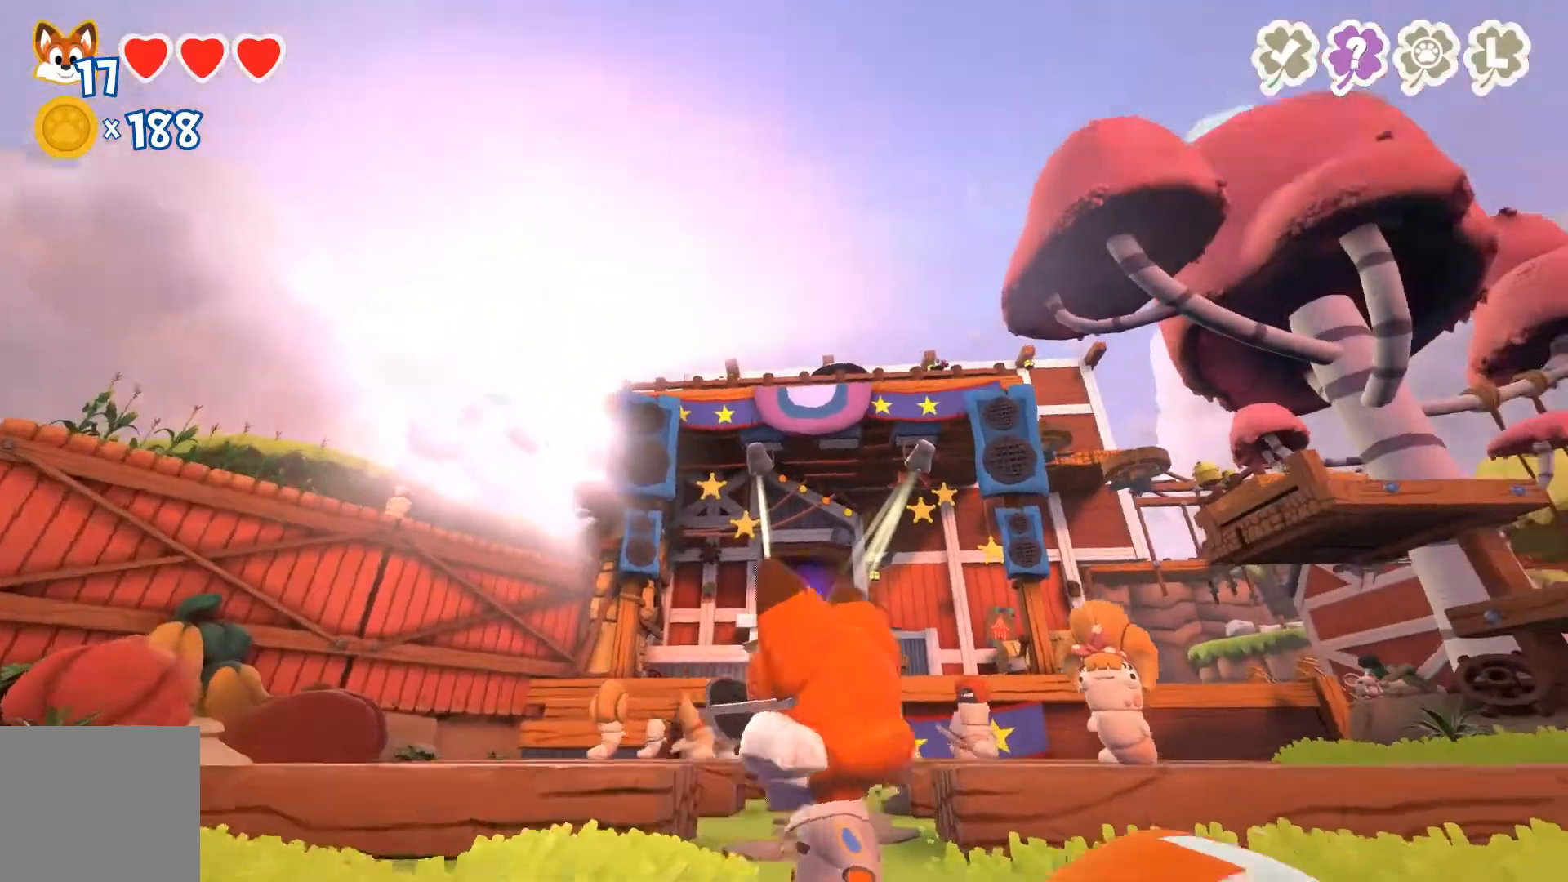
{"buttons": ["Y"], "left_stick": "up-right", "right_stick": "center", "events": []}
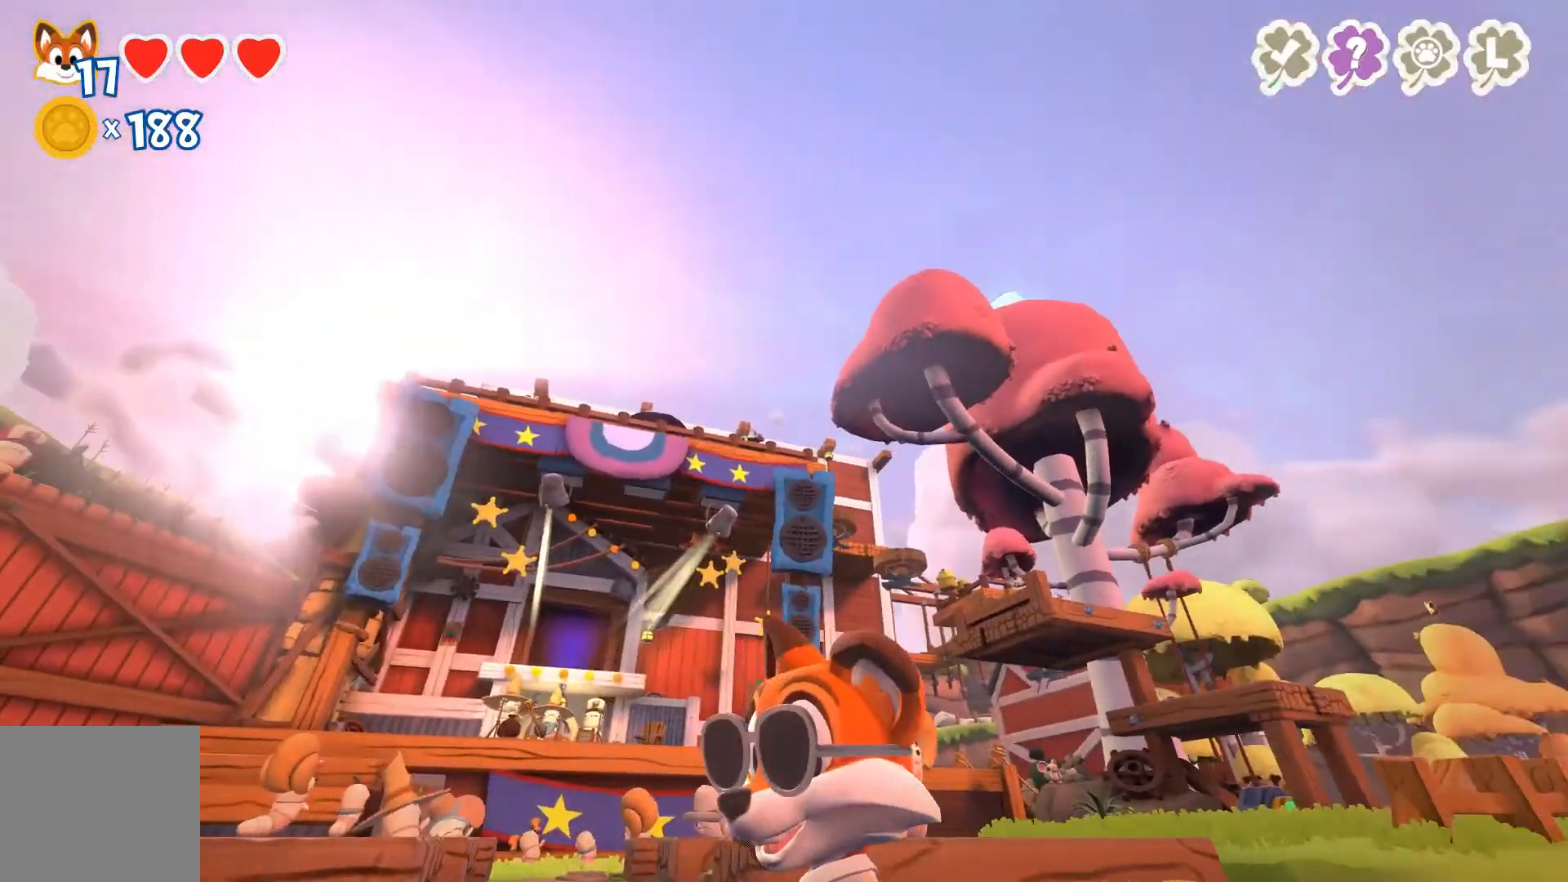
{"buttons": ["Y"], "left_stick": "up-right", "right_stick": "center", "events": []}
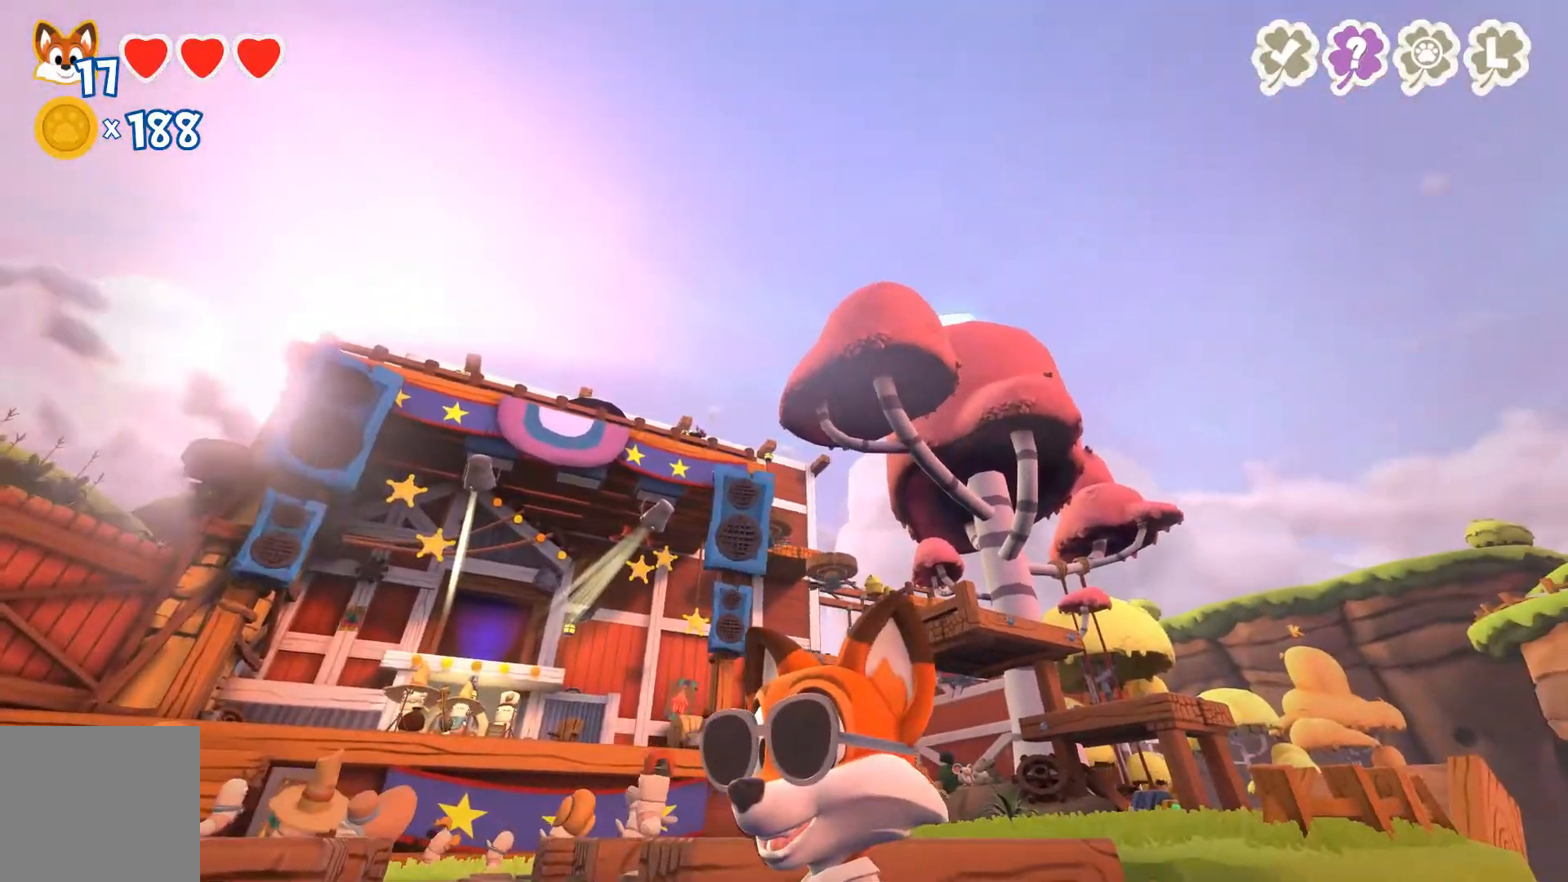
{"buttons": ["Y"], "left_stick": "up-right", "right_stick": "center", "events": []}
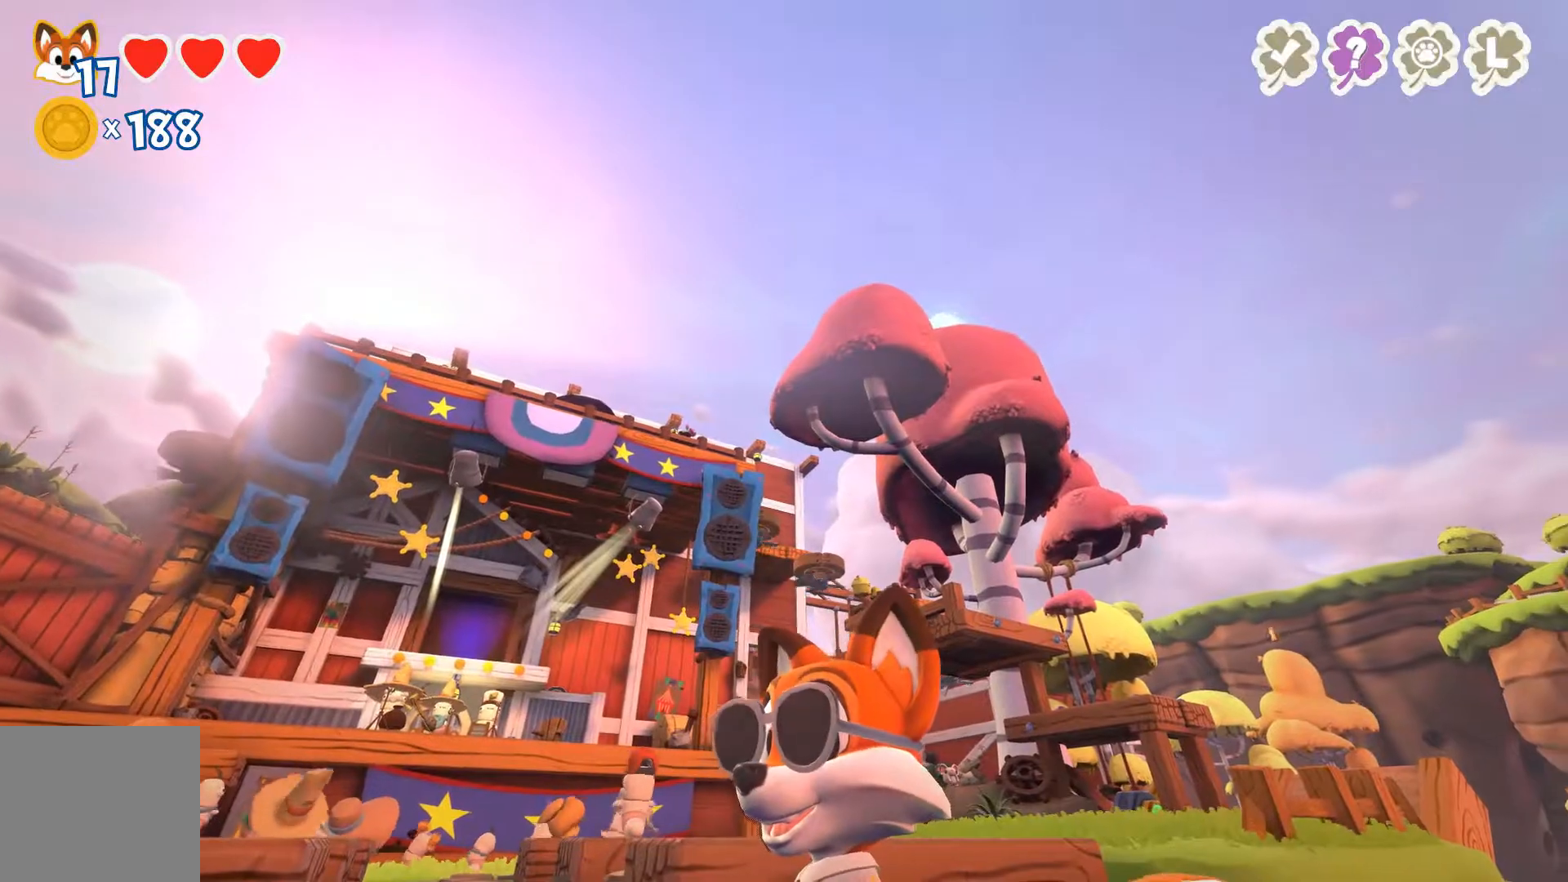
{"buttons": ["Y"], "left_stick": "up-right", "right_stick": "center", "events": []}
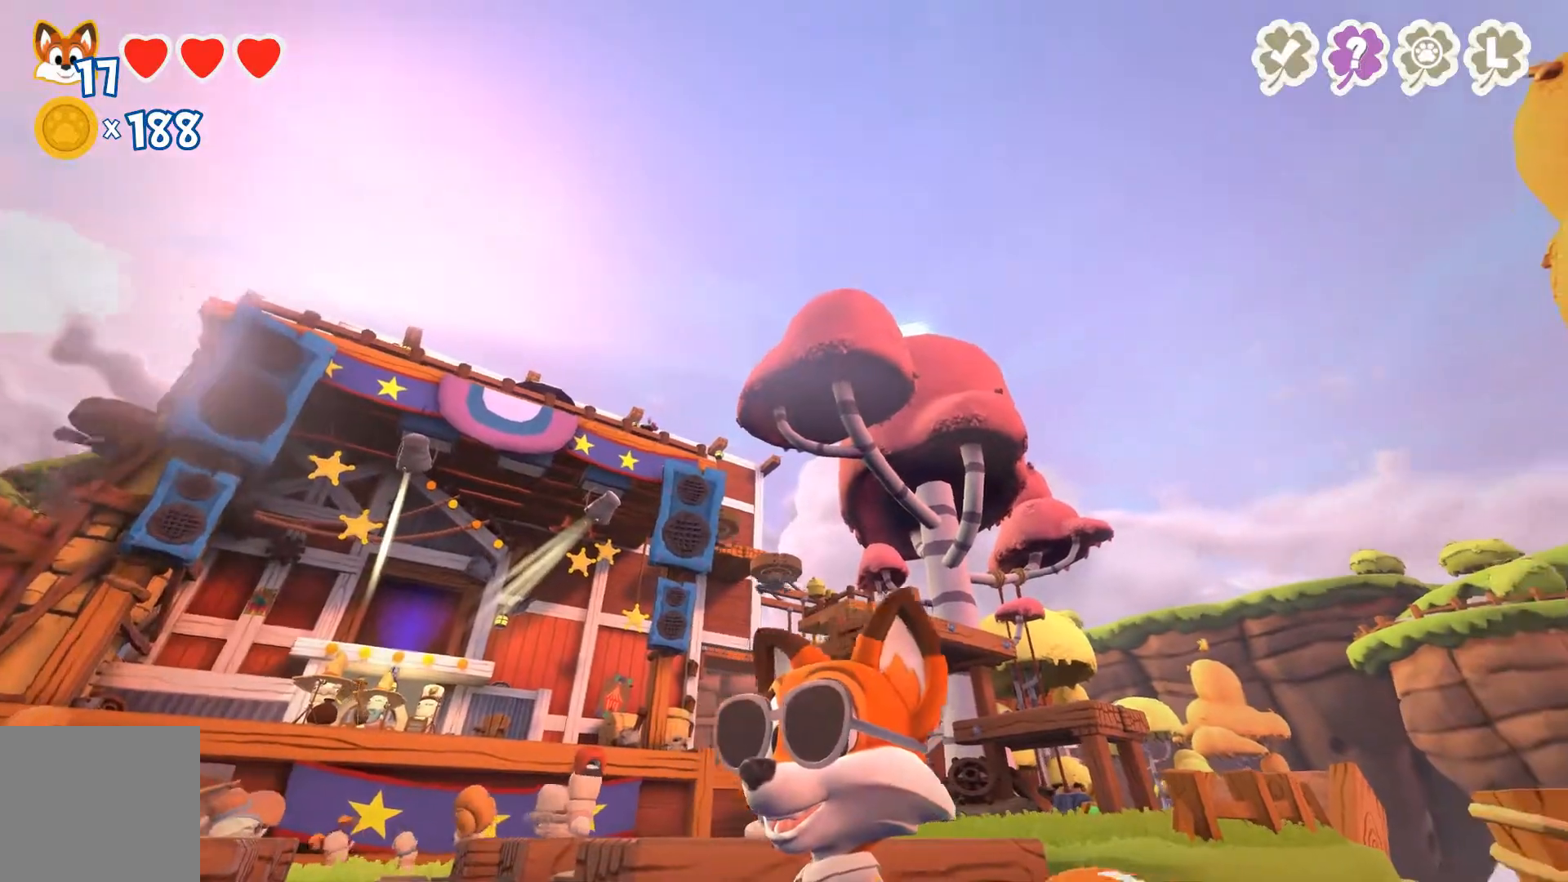
{"buttons": [], "left_stick": "up-right", "right_stick": "center", "events": [[500, "Y", "up"]]}
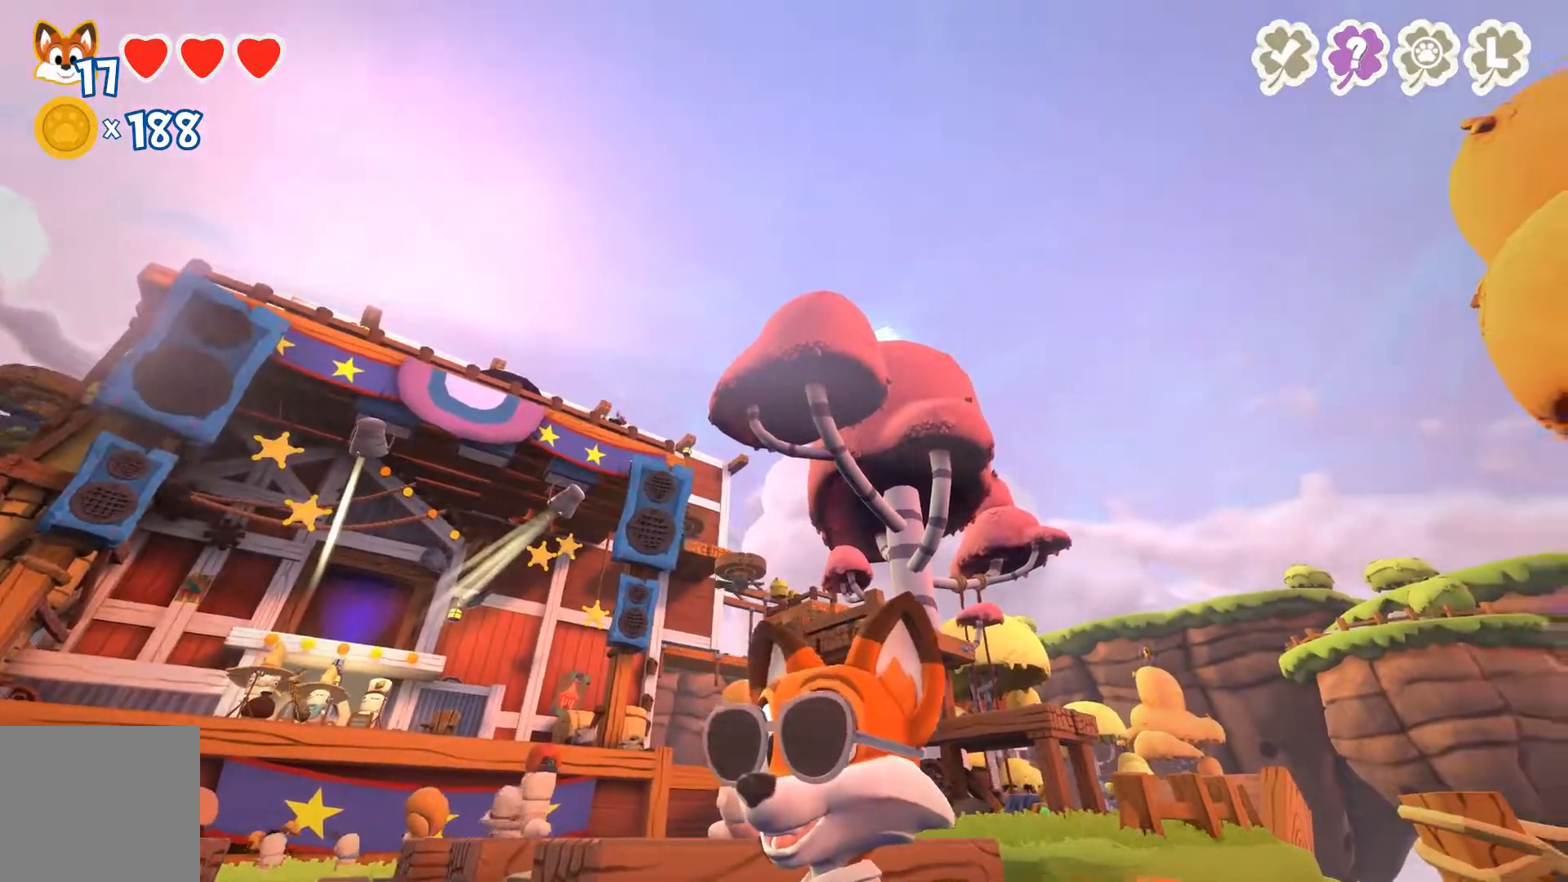
{"buttons": [], "left_stick": "up-right", "right_stick": "right", "events": [[200, "right_stick", "down-right"], [467, "right_stick", "right"]]}
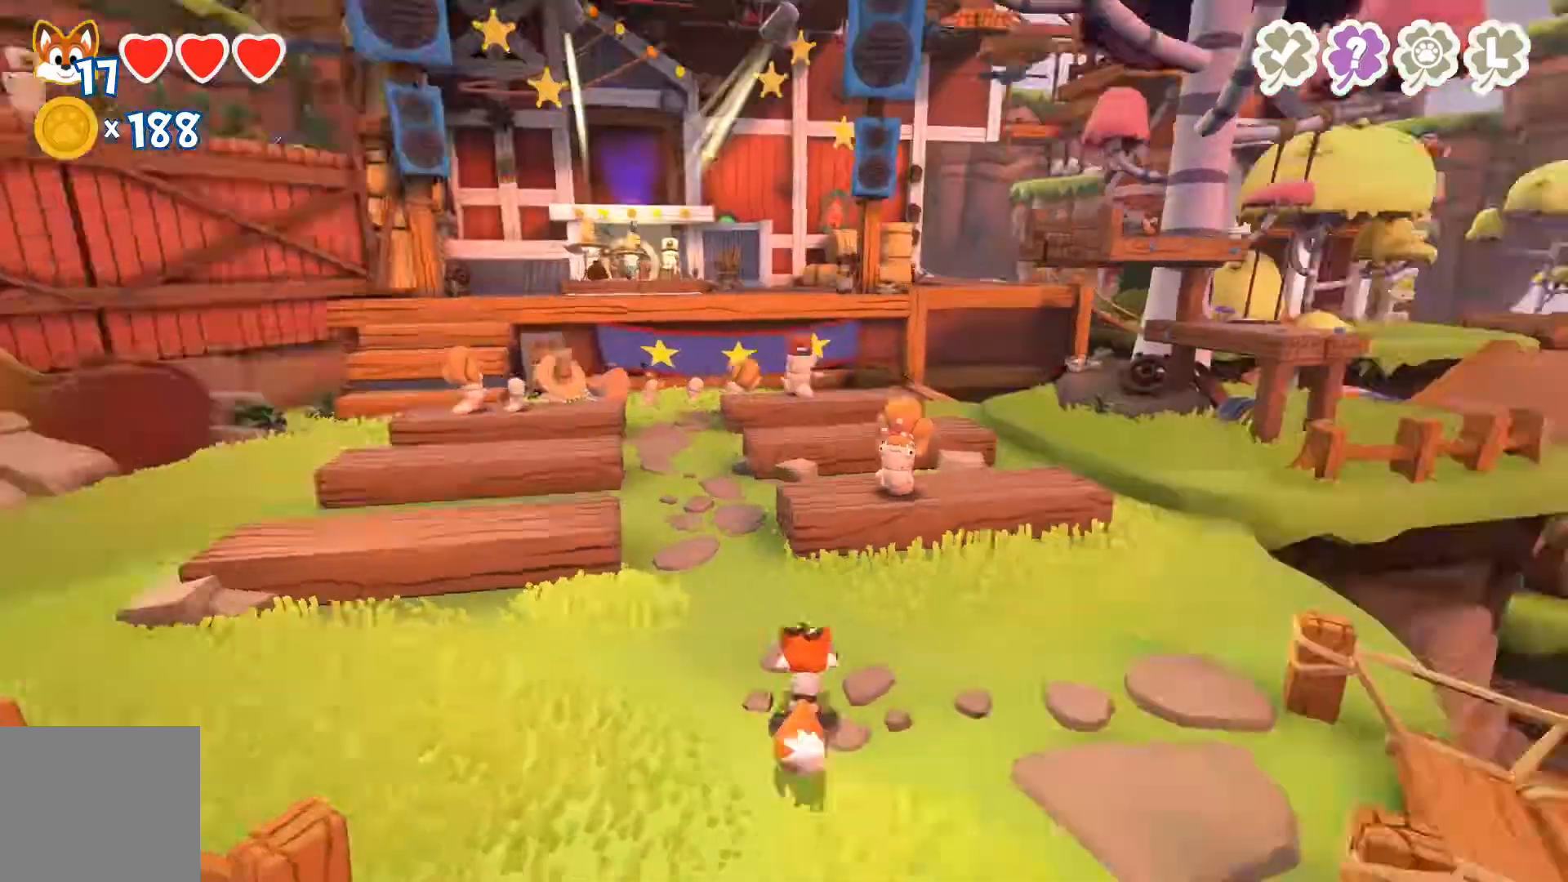
{"buttons": [], "left_stick": "up-right", "right_stick": "center", "events": [[200, "right_stick", "up-right"], [333, "right_stick", "up"], [500, "right_stick", "center"]]}
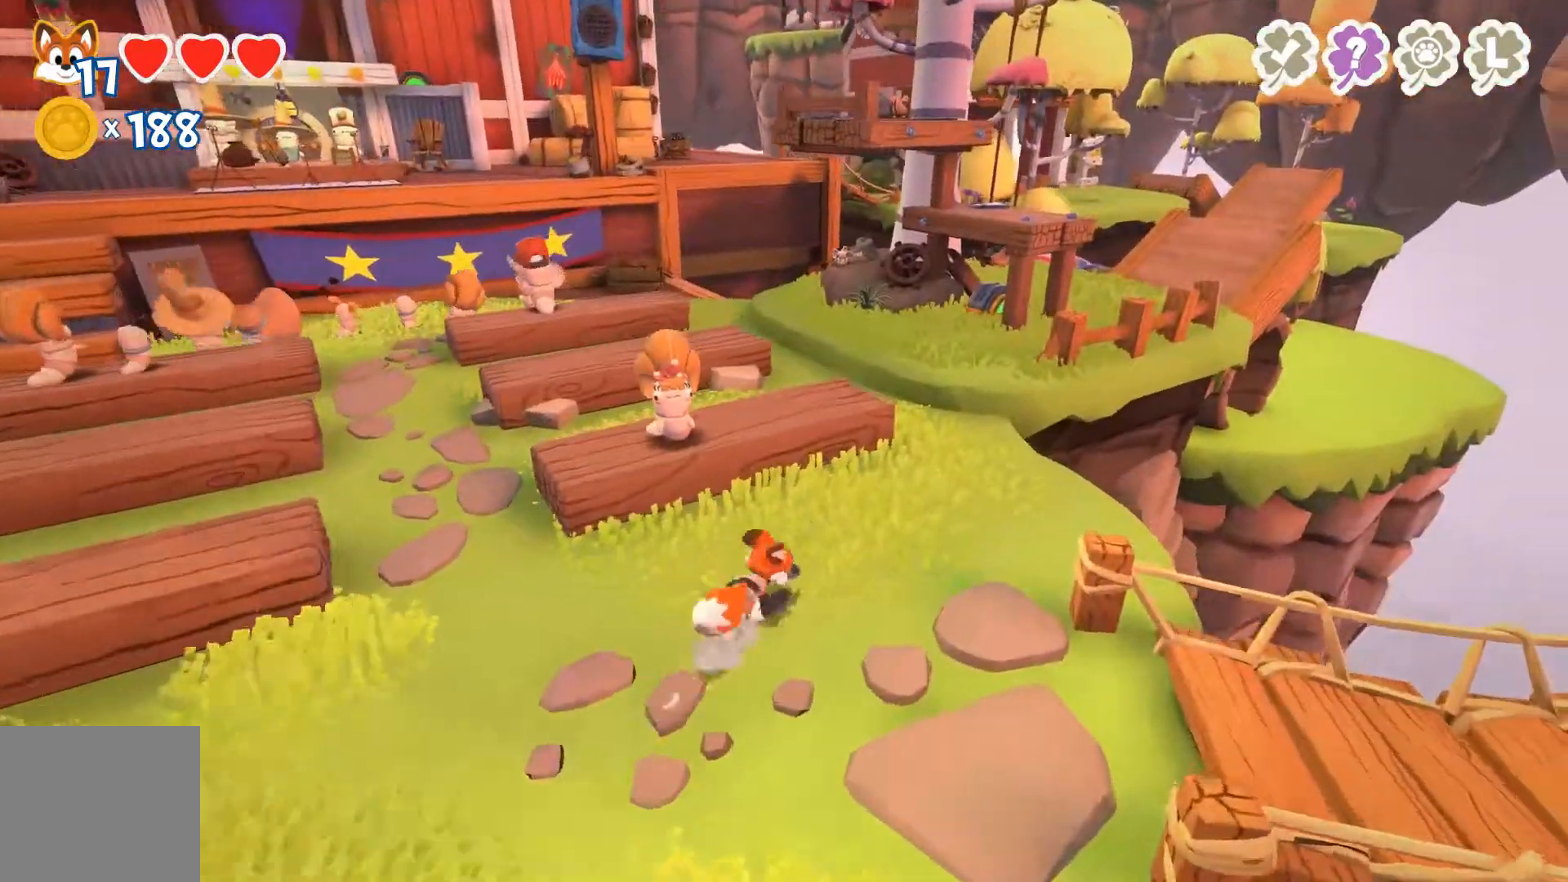
{"buttons": [], "left_stick": "up-right", "right_stick": "center", "events": []}
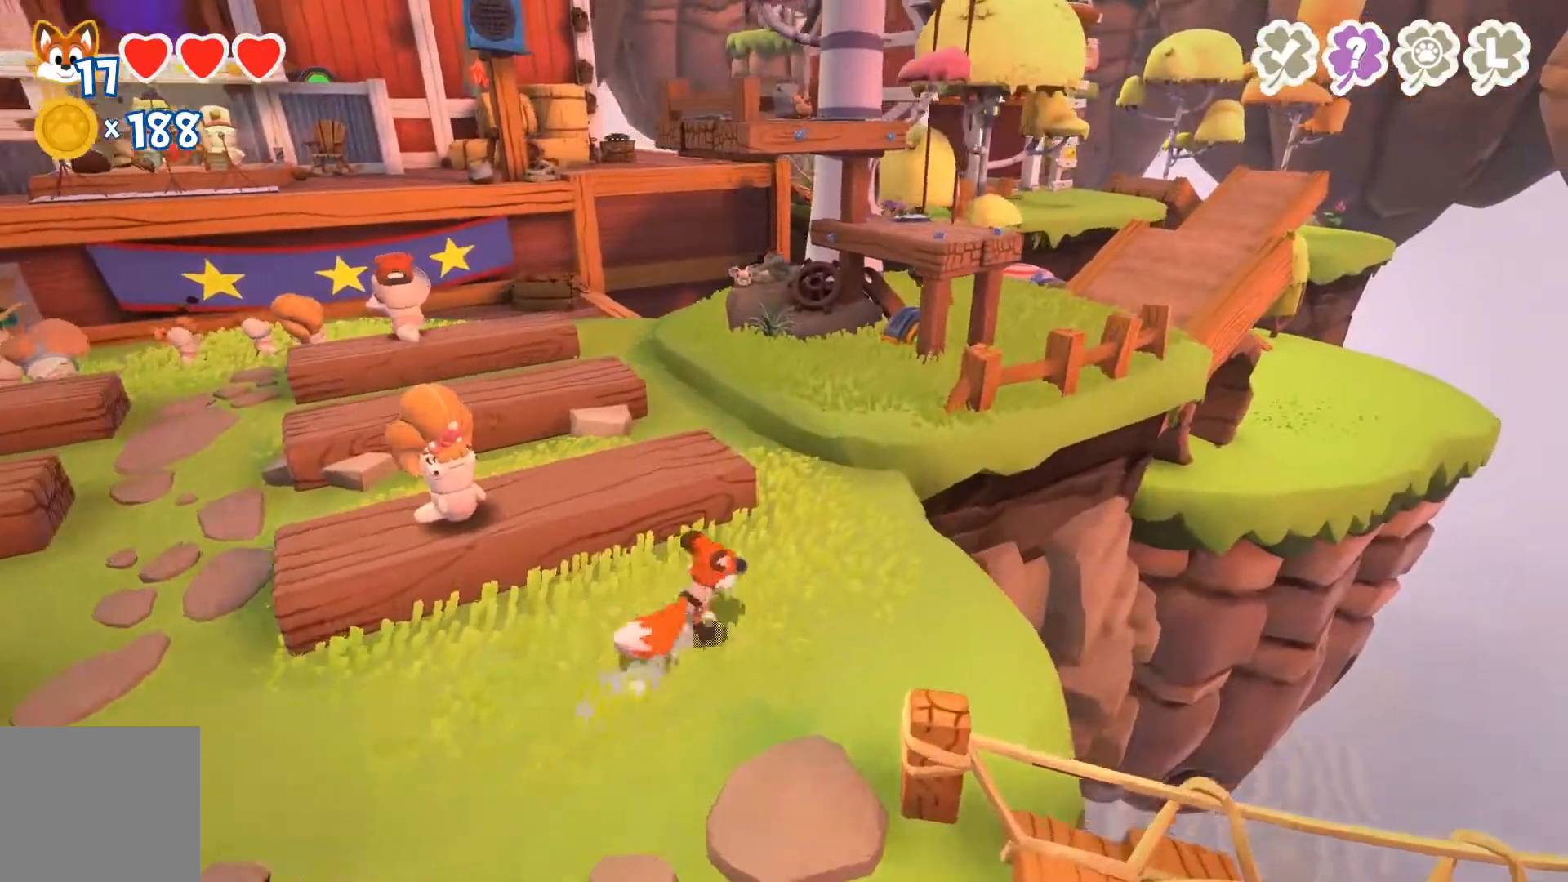
{"buttons": ["A"], "left_stick": "up-right", "right_stick": "center", "events": [[333, "A", "down"]]}
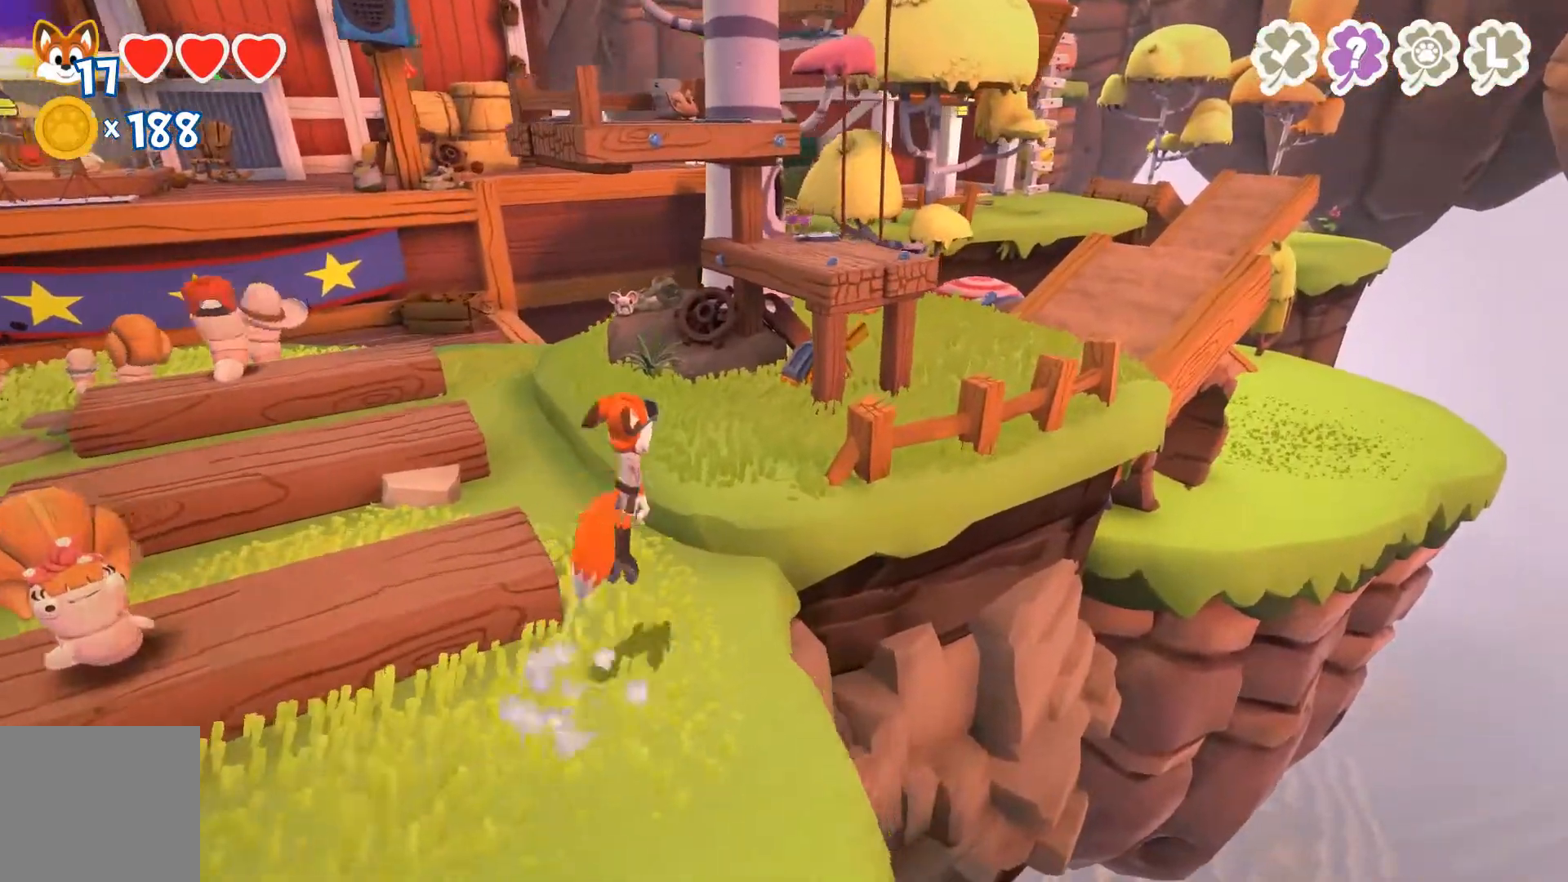
{"buttons": [], "left_stick": "up-right", "right_stick": "up-right", "events": [[200, "A", "up"], [500, "right_stick", "up-right"]]}
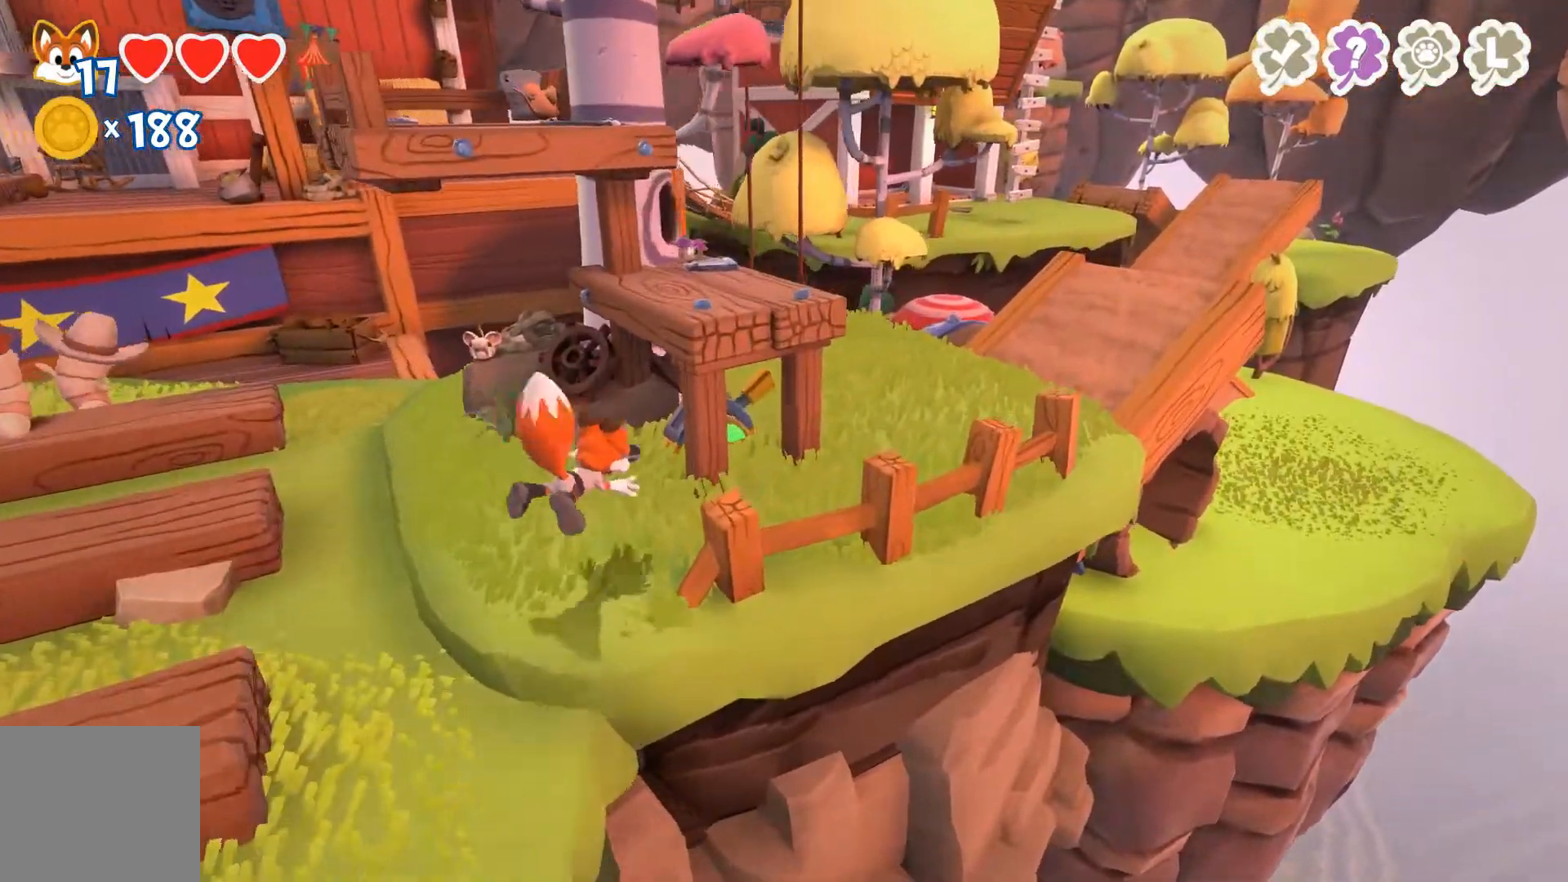
{"buttons": ["Y"], "left_stick": "up-right", "right_stick": "center", "events": [[333, "right_stick", "center"], [433, "Y", "down"]]}
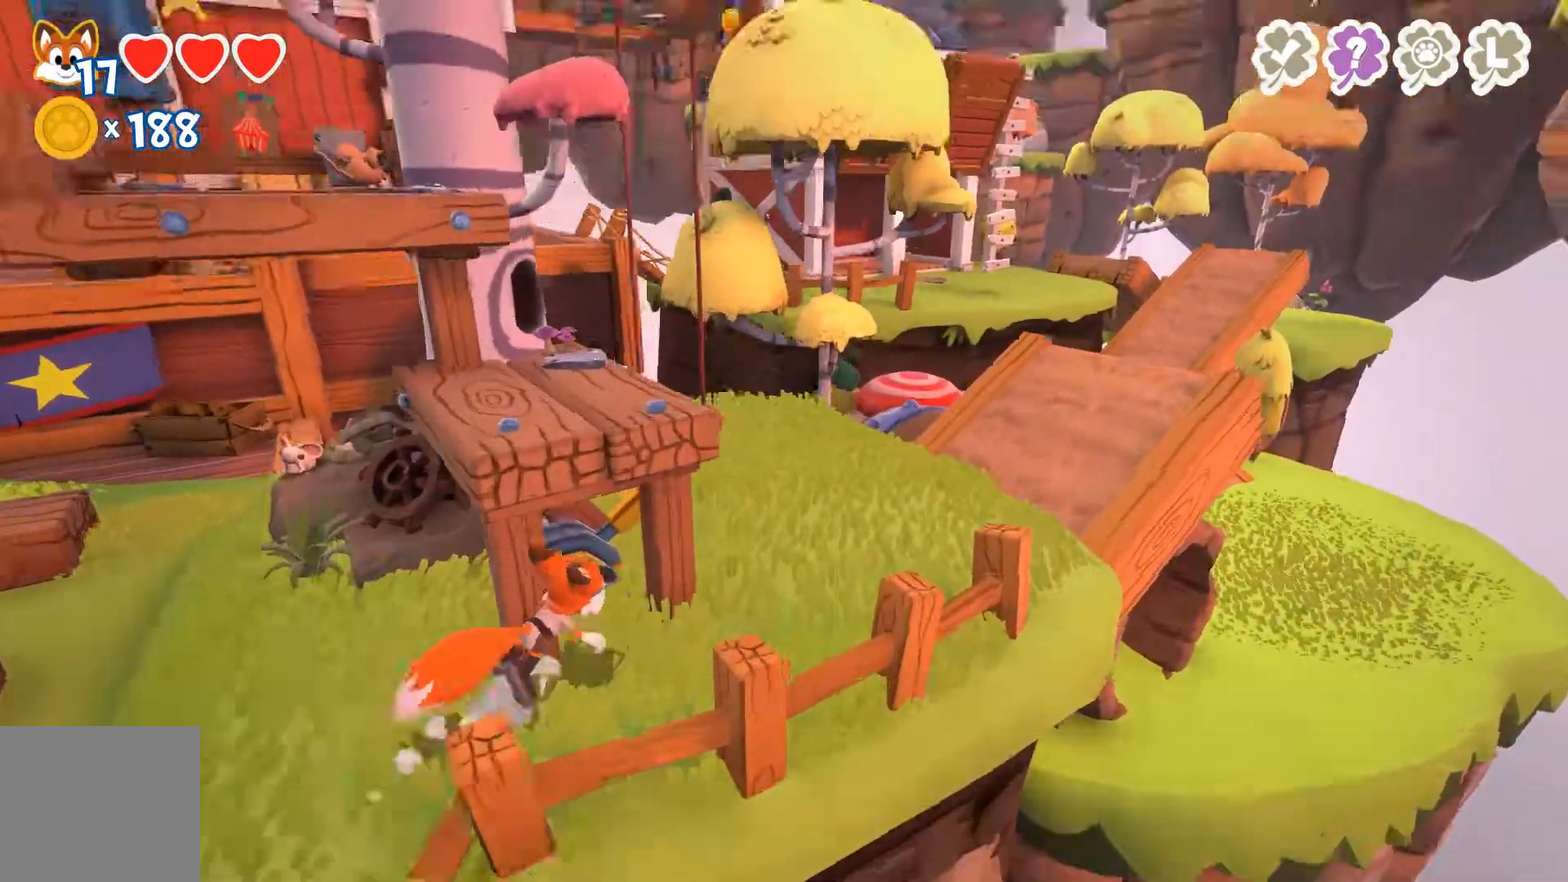
{"buttons": ["Y"], "left_stick": "up-right", "right_stick": "center", "events": []}
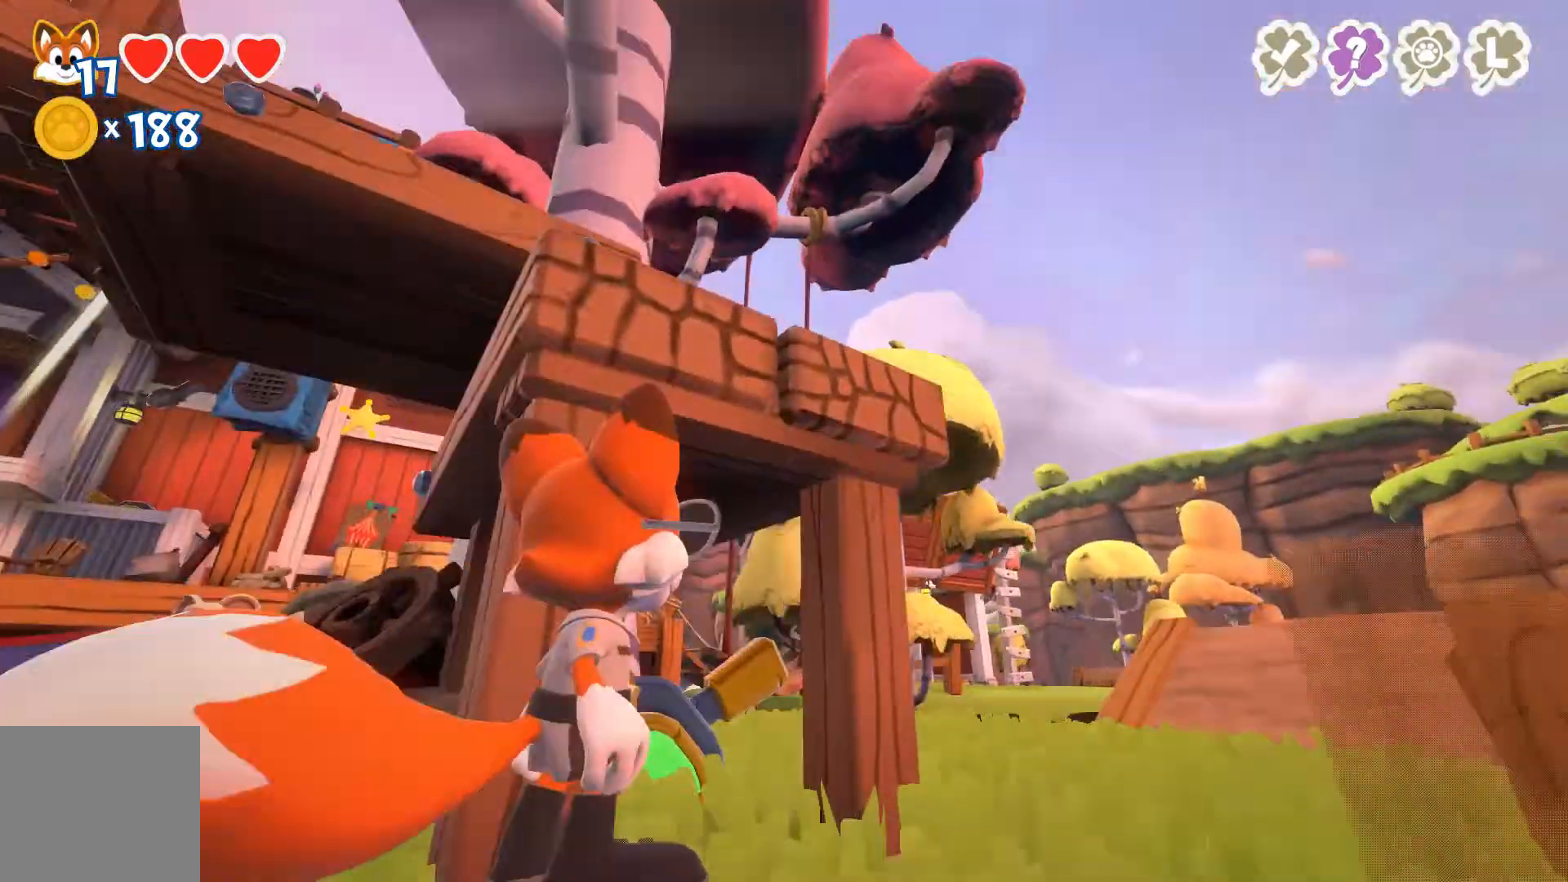
{"buttons": [], "left_stick": "up-right", "right_stick": "center", "events": [[500, "Y", "up"]]}
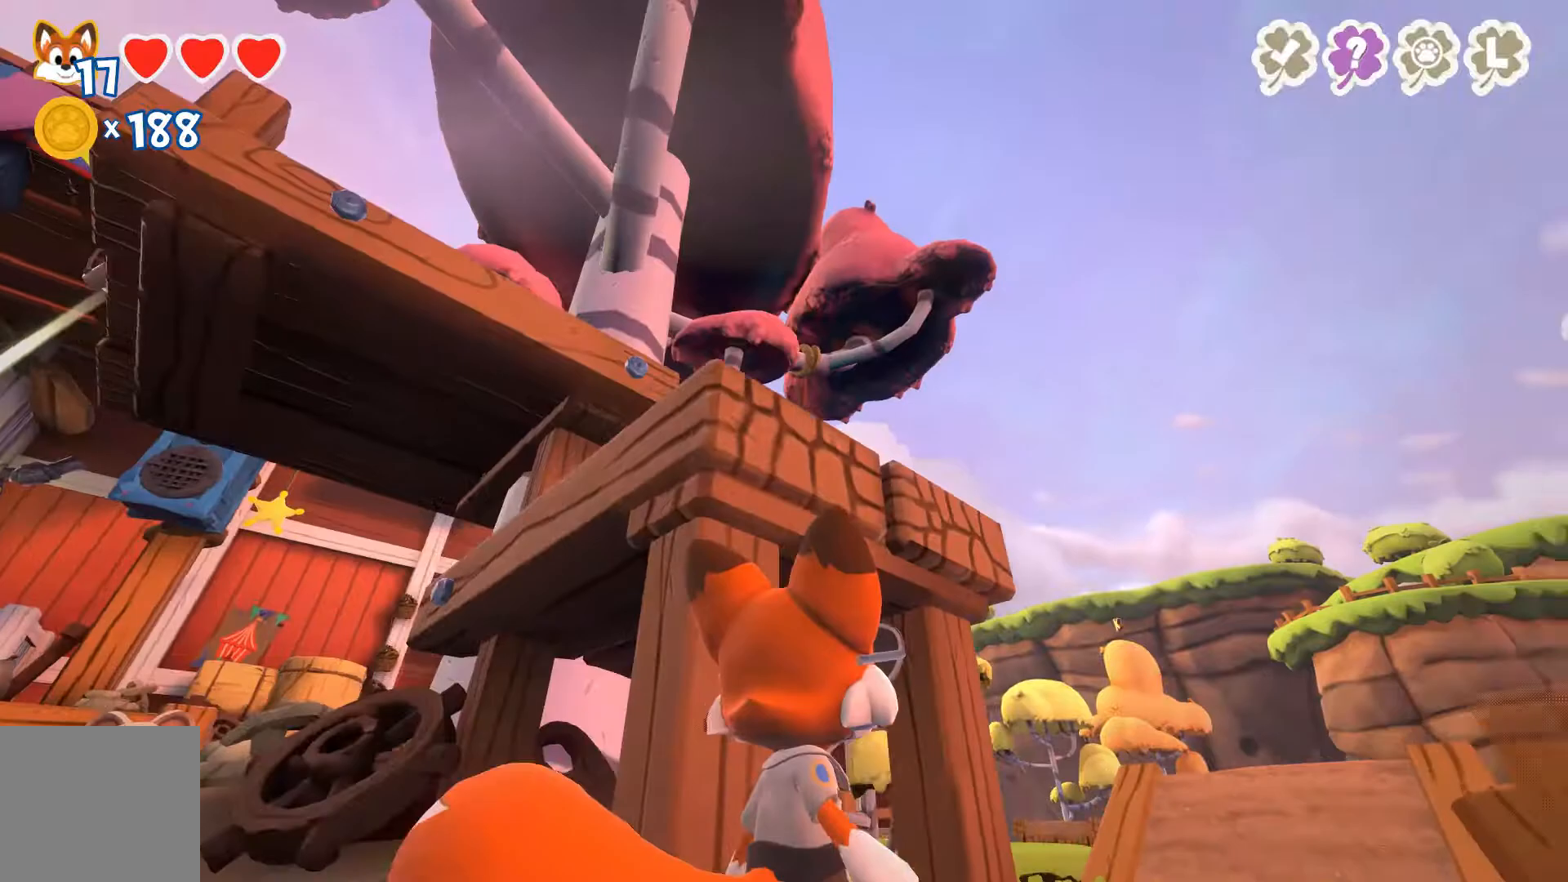
{"buttons": [], "left_stick": "up-right", "right_stick": "right", "events": [[267, "right_stick", "down"], [333, "right_stick", "down-right"], [500, "right_stick", "right"]]}
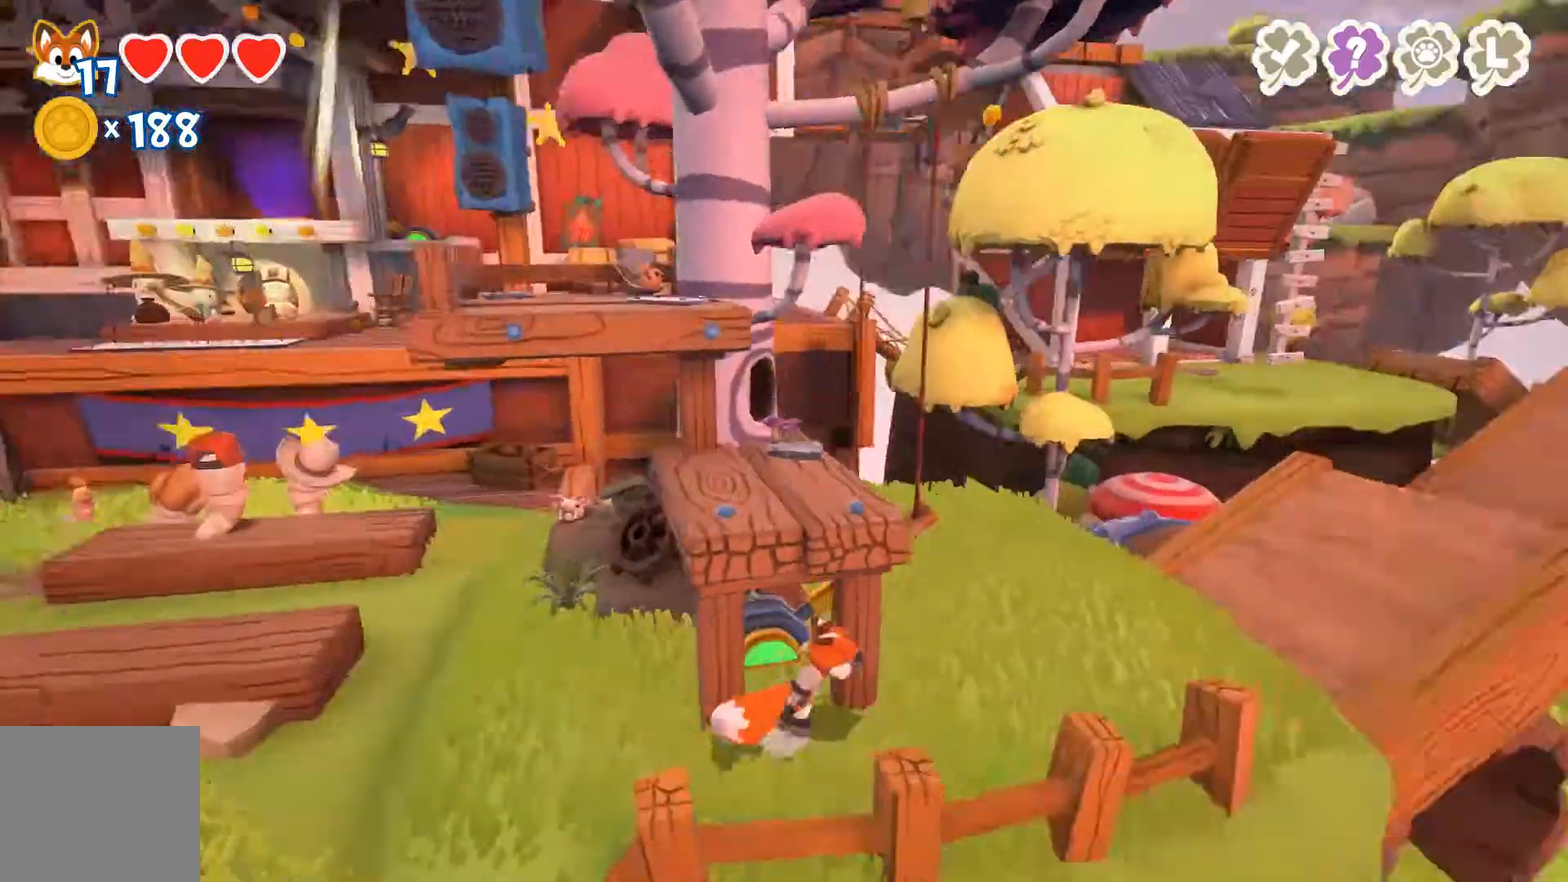
{"buttons": [], "left_stick": "up-right", "right_stick": "up-right", "events": [[367, "right_stick", "up-right"]]}
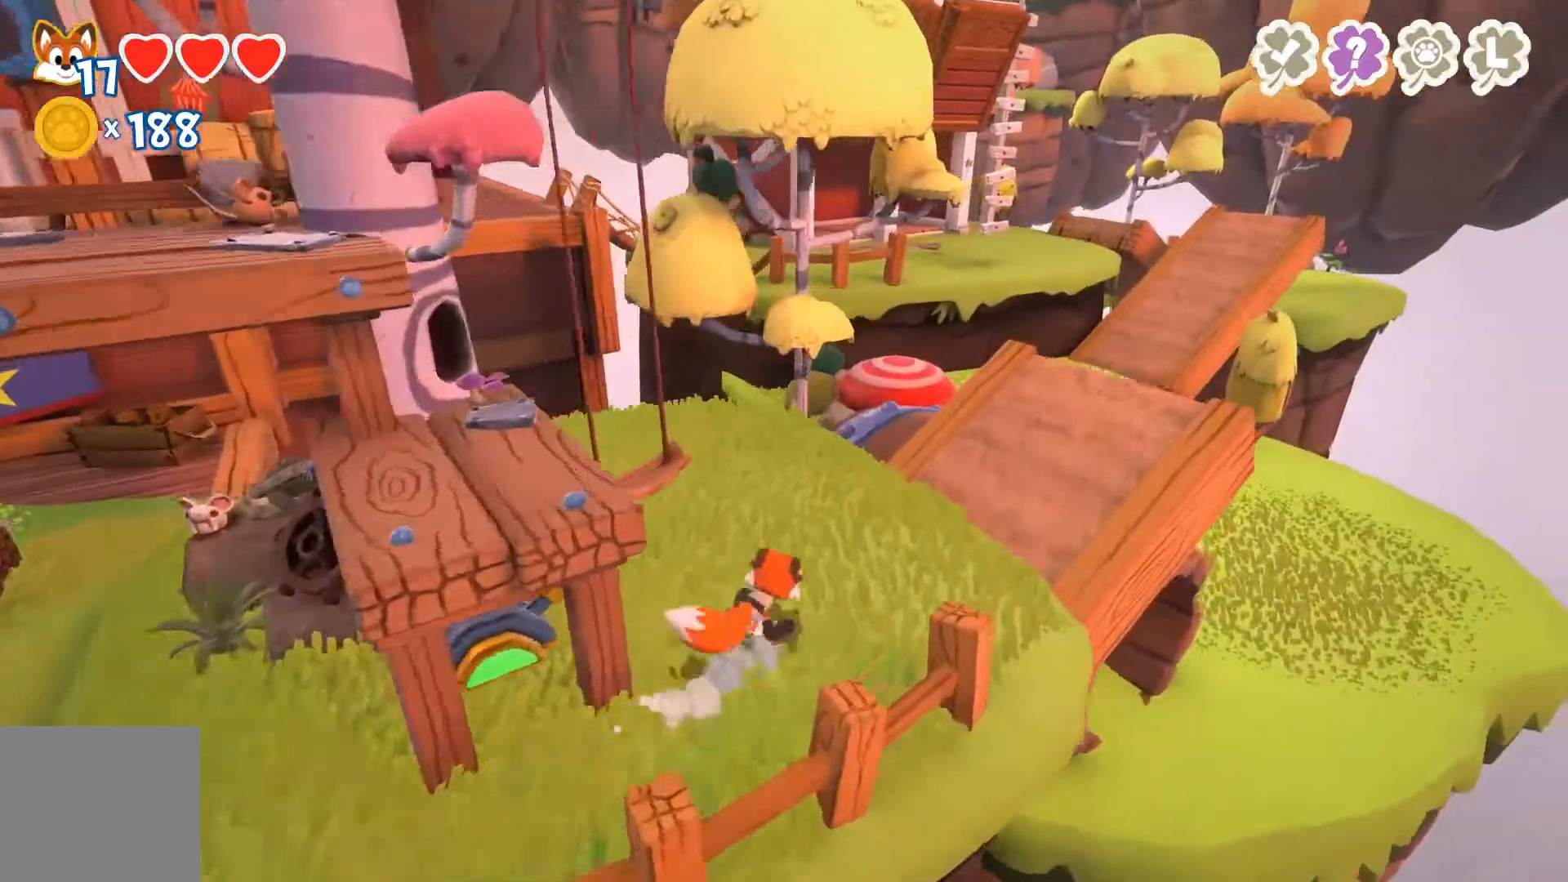
{"buttons": [], "left_stick": "up-right", "right_stick": "center", "events": [[233, "right_stick", "center"]]}
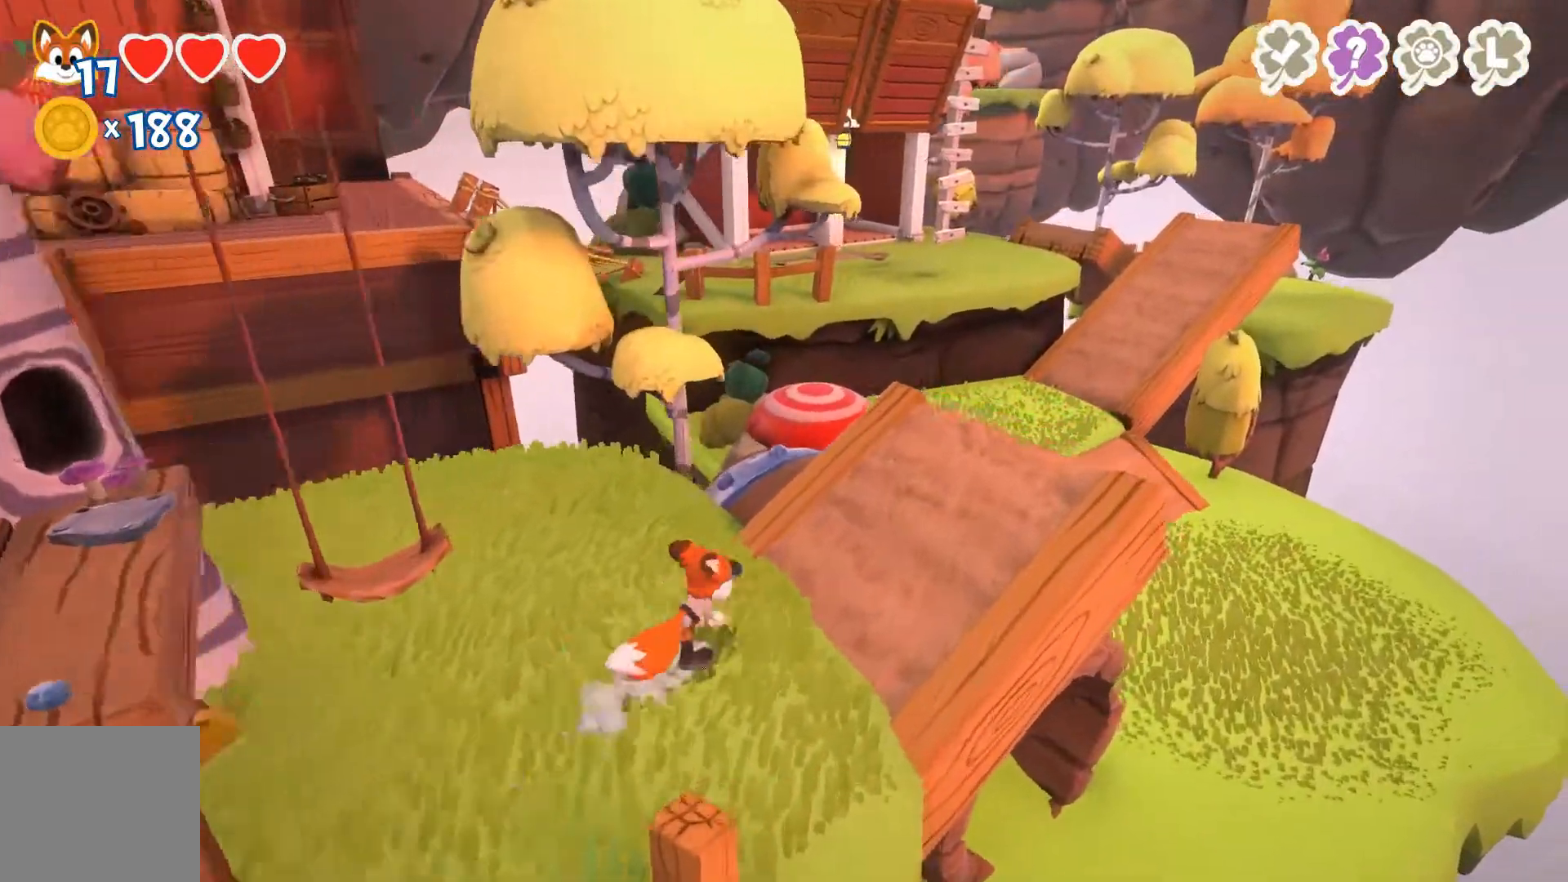
{"buttons": [], "left_stick": "up-right", "right_stick": "right", "events": [[267, "right_stick", "right"]]}
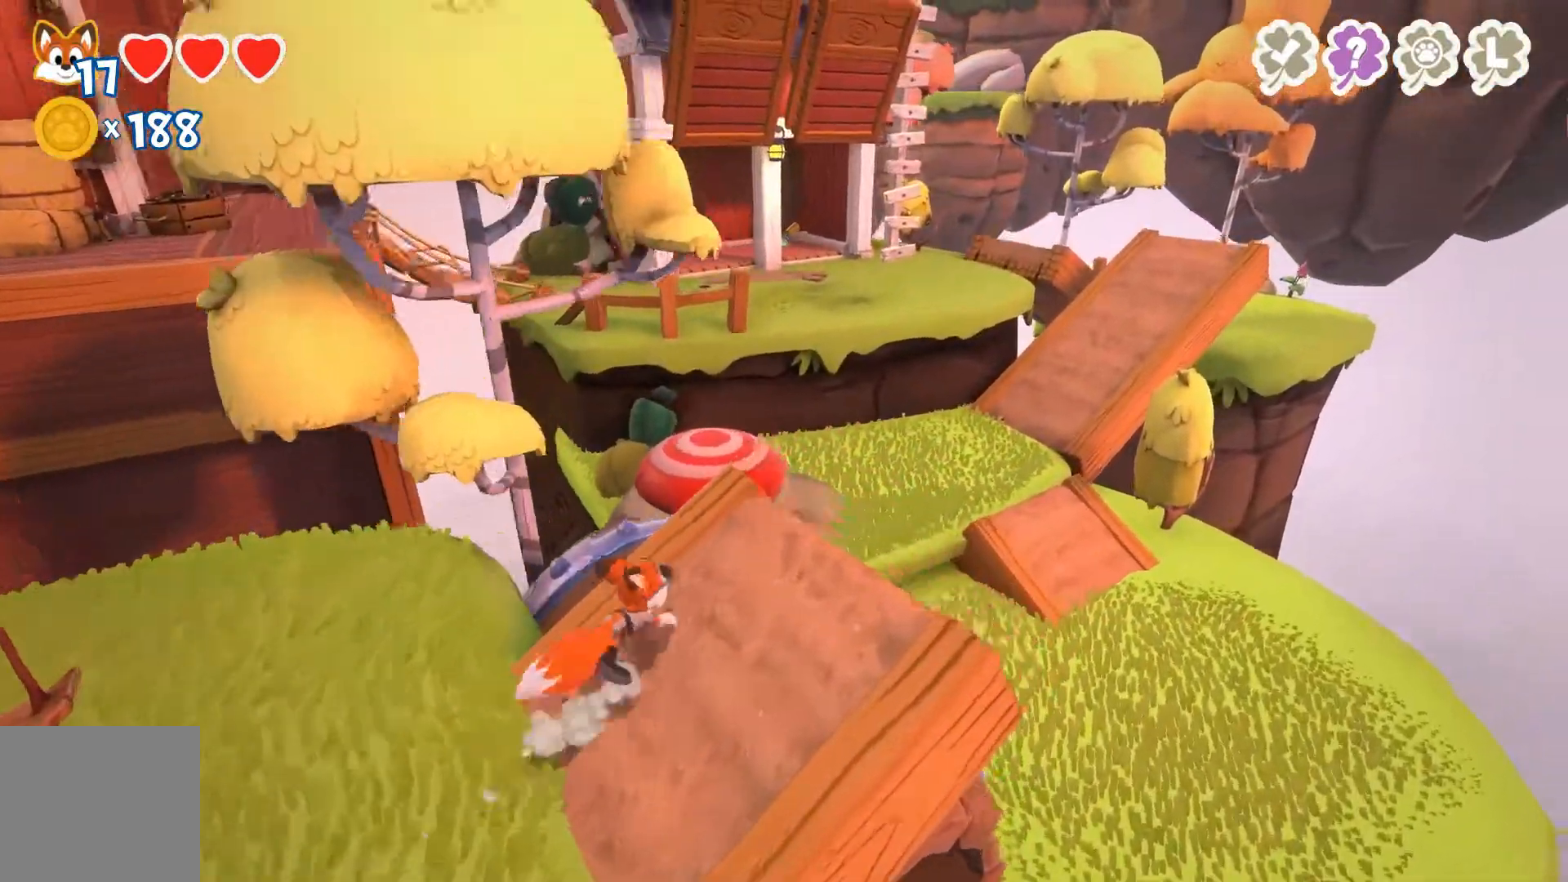
{"buttons": ["A"], "left_stick": "up", "right_stick": "center", "events": [[167, "right_stick", "center"], [400, "A", "down"], [400, "left_stick", "up"]]}